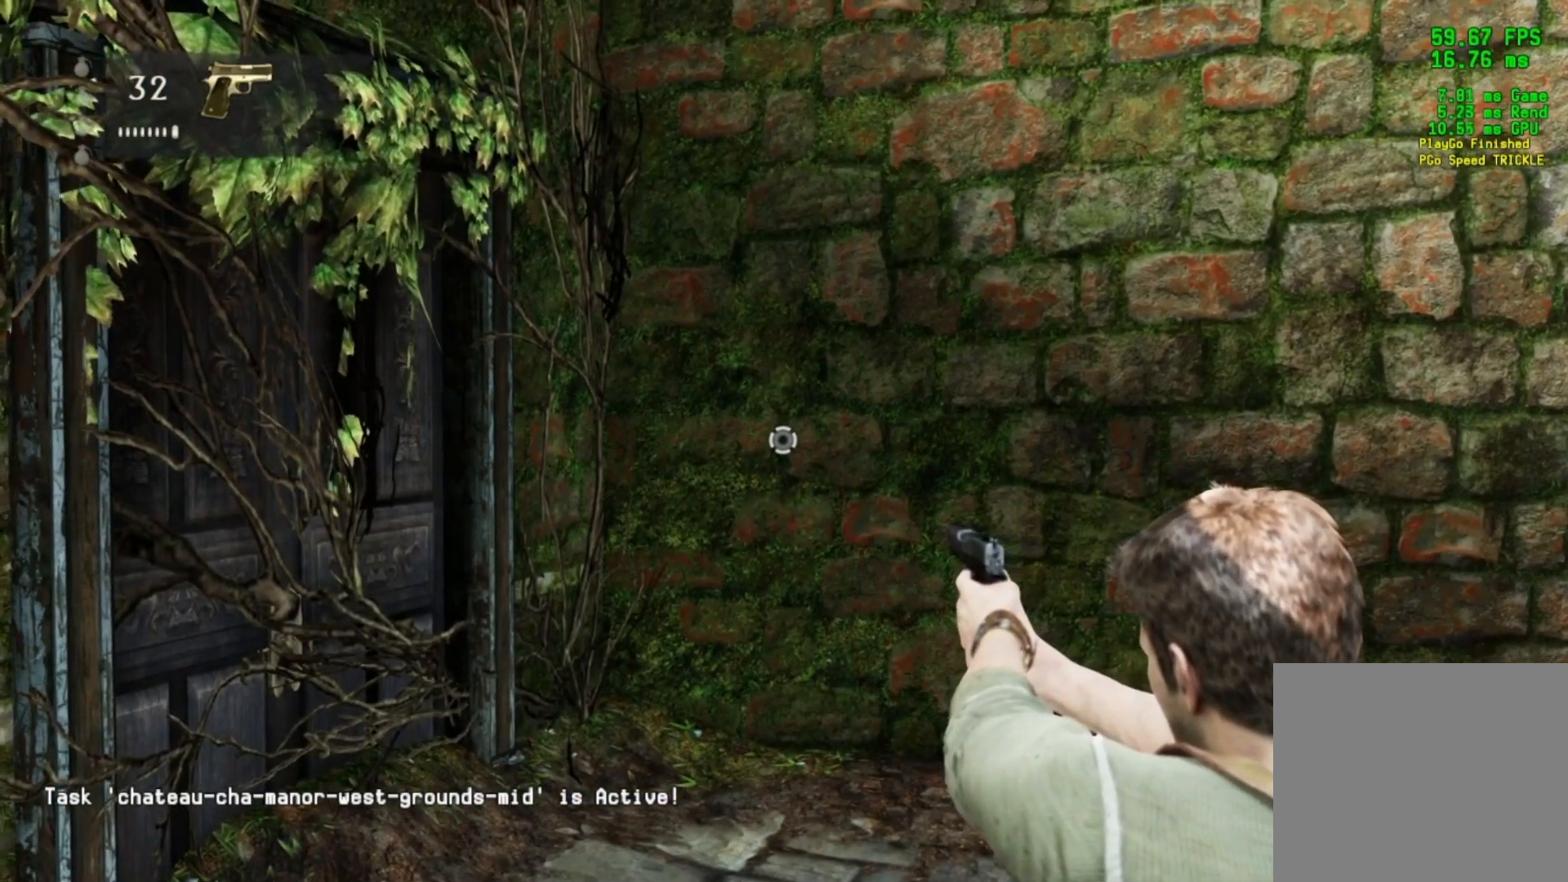
Gameplay with a controller (PlayStation layout); each line is a JSON object with the inputs held at the frame after it. "events" lists button and stick changes between this image and that frame as [ms after this image, input, new state], when the widget could be followed in between.
{"buttons": ["L2"], "left_stick": "center", "right_stick": "center", "events": []}
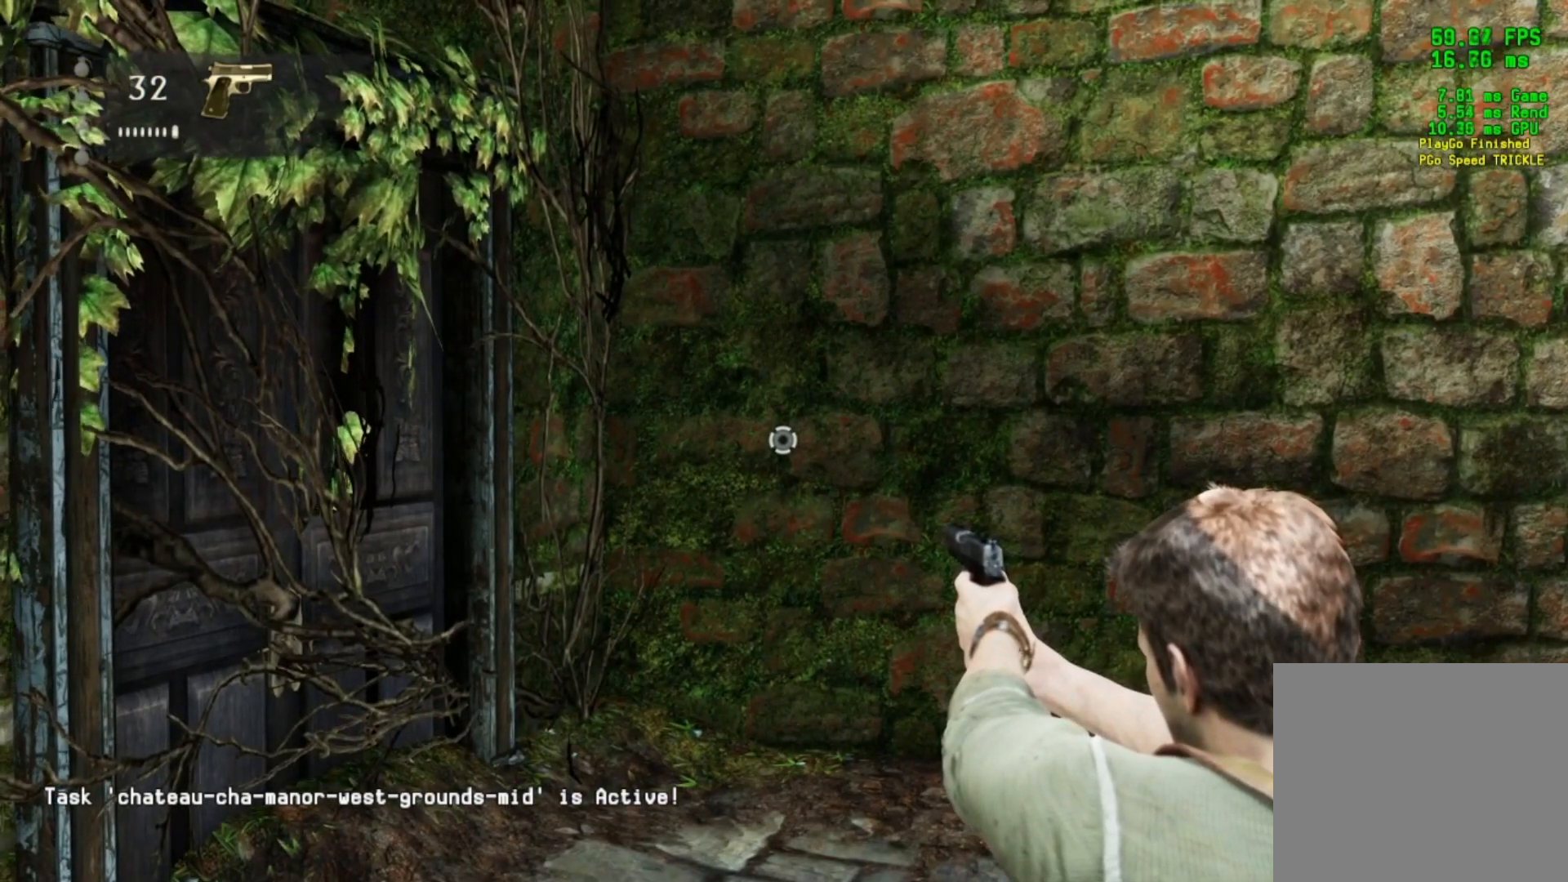
{"buttons": ["L2"], "left_stick": "center", "right_stick": "center", "events": []}
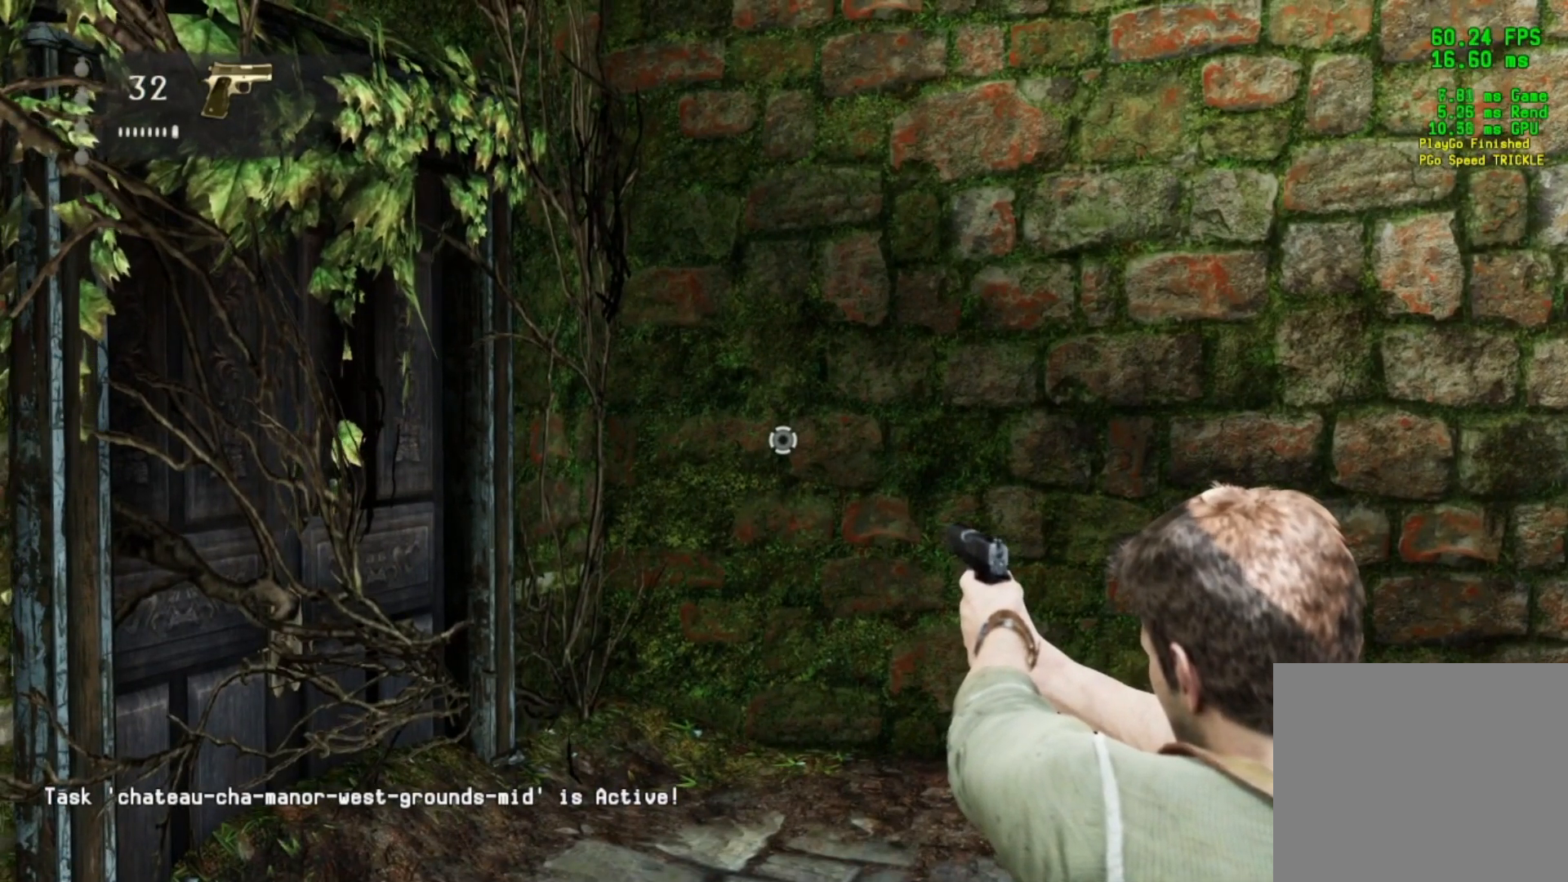
{"buttons": ["L2"], "left_stick": "center", "right_stick": "center", "events": []}
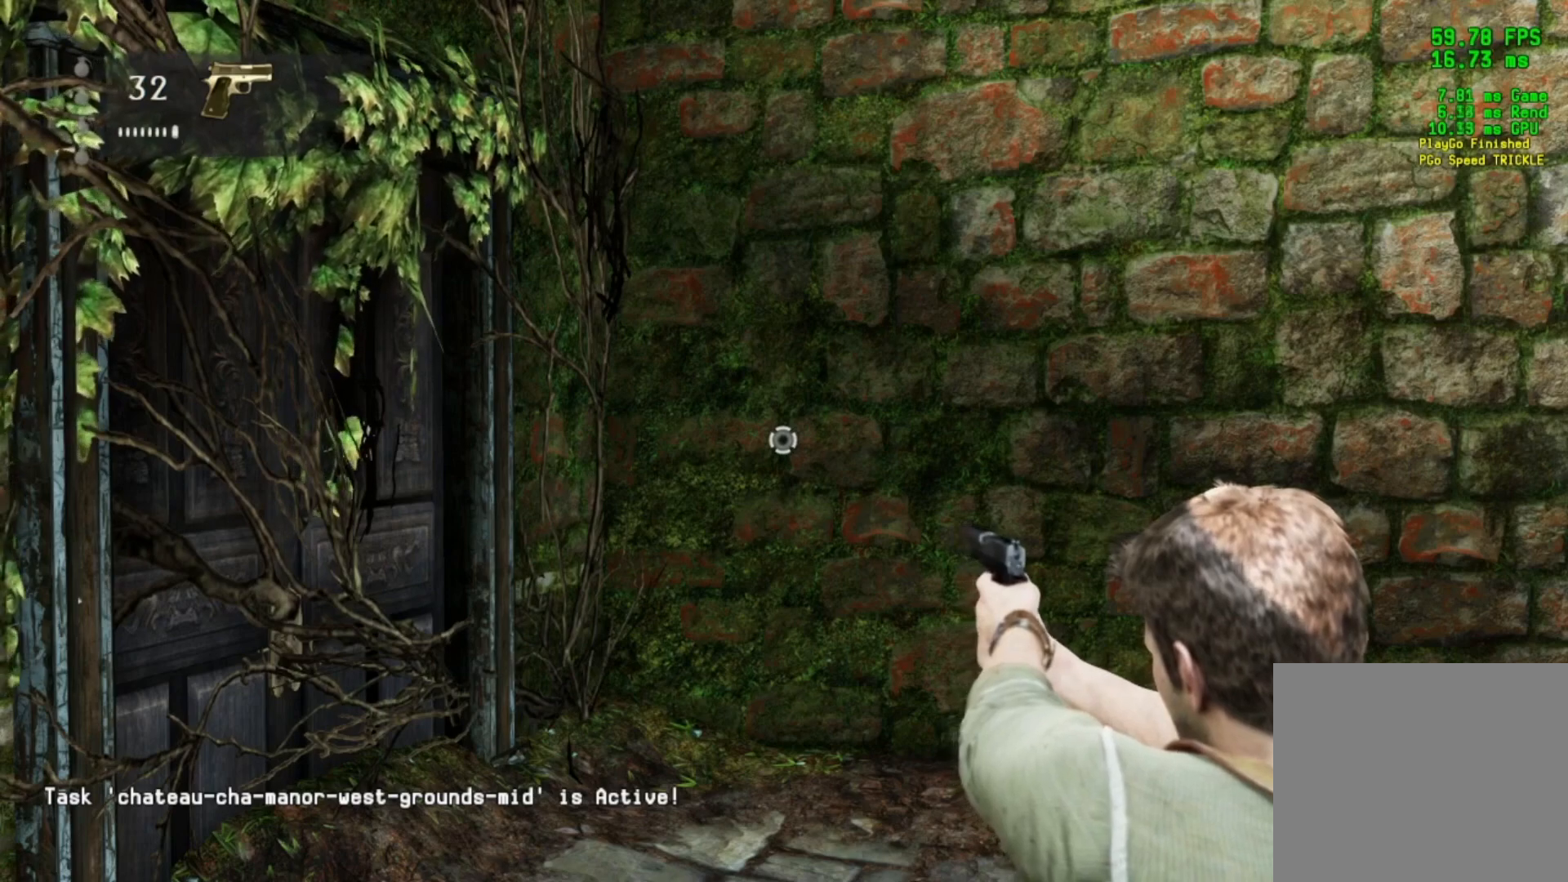
{"buttons": ["L2"], "left_stick": "center", "right_stick": "center", "events": []}
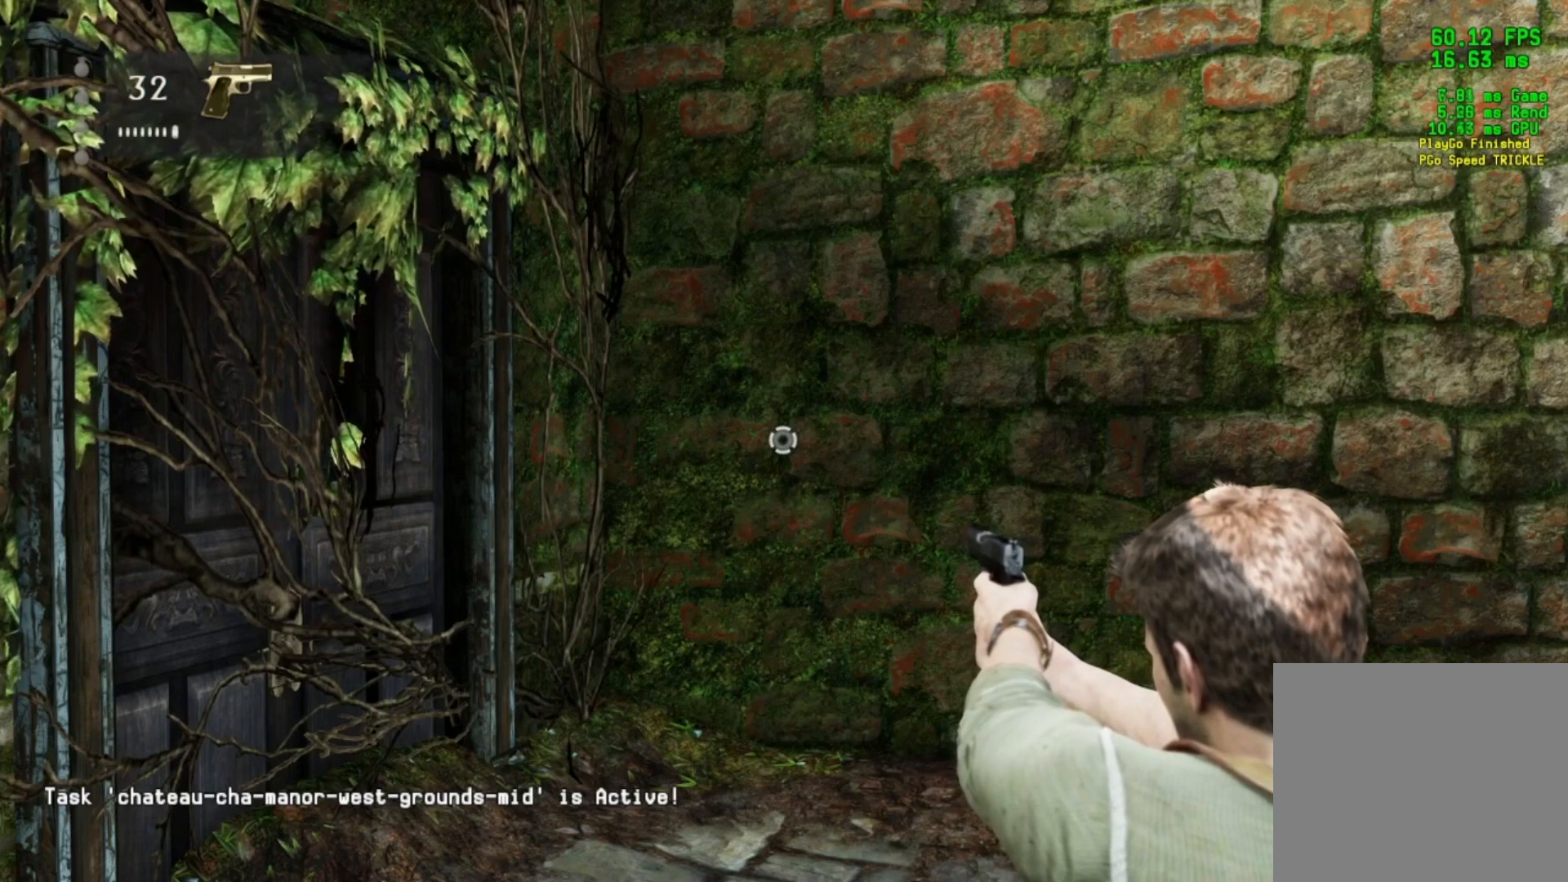
{"buttons": ["L2"], "left_stick": "center", "right_stick": "center", "events": []}
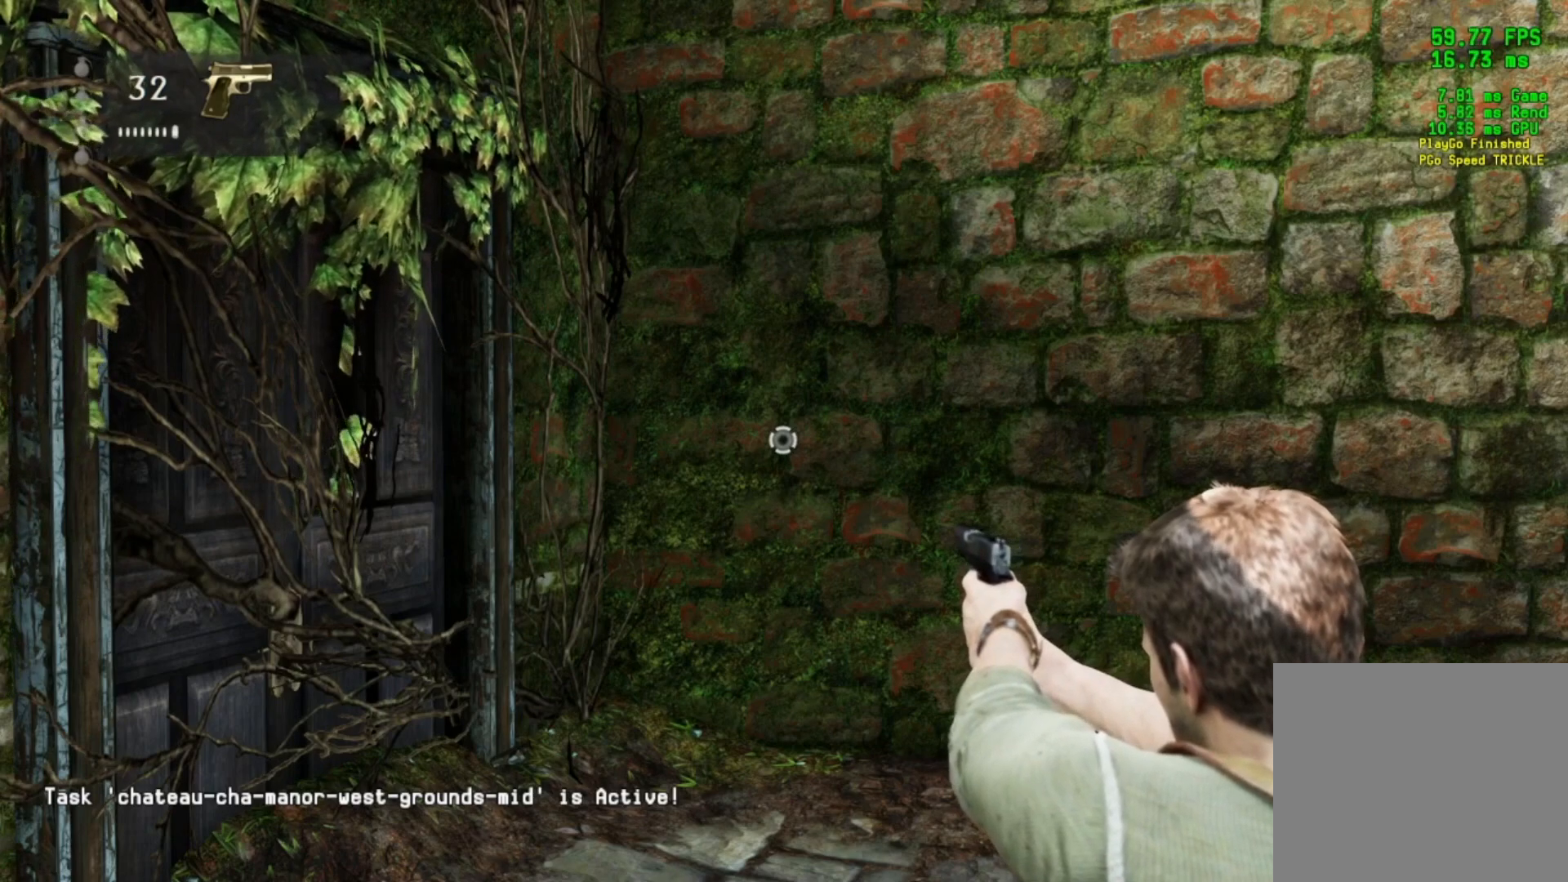
{"buttons": ["L2"], "left_stick": "center", "right_stick": "center", "events": []}
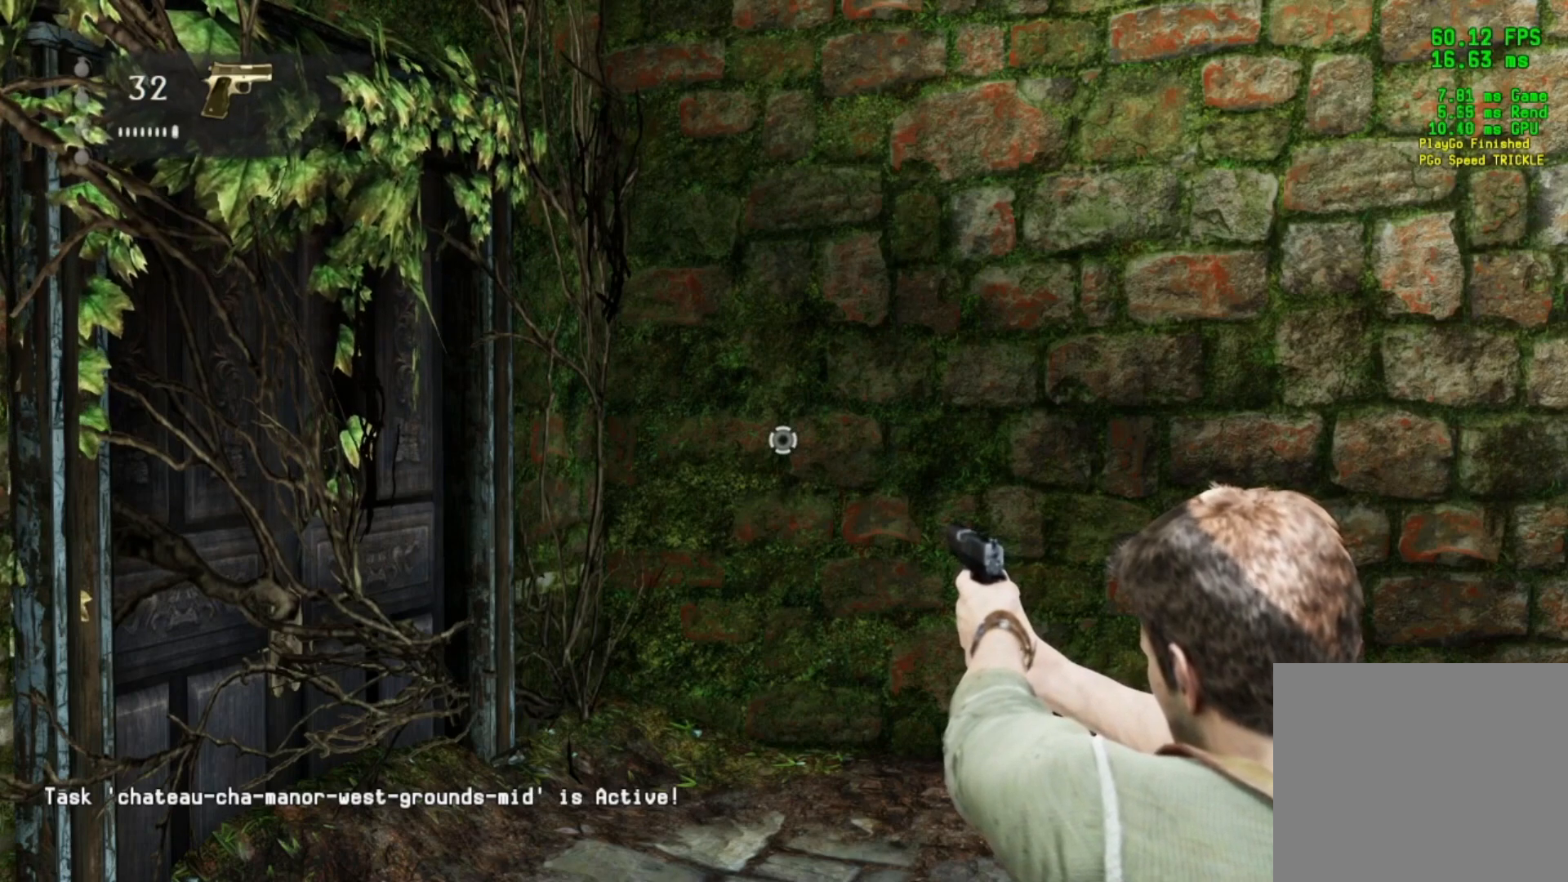
{"buttons": ["L2"], "left_stick": "center", "right_stick": "center", "events": []}
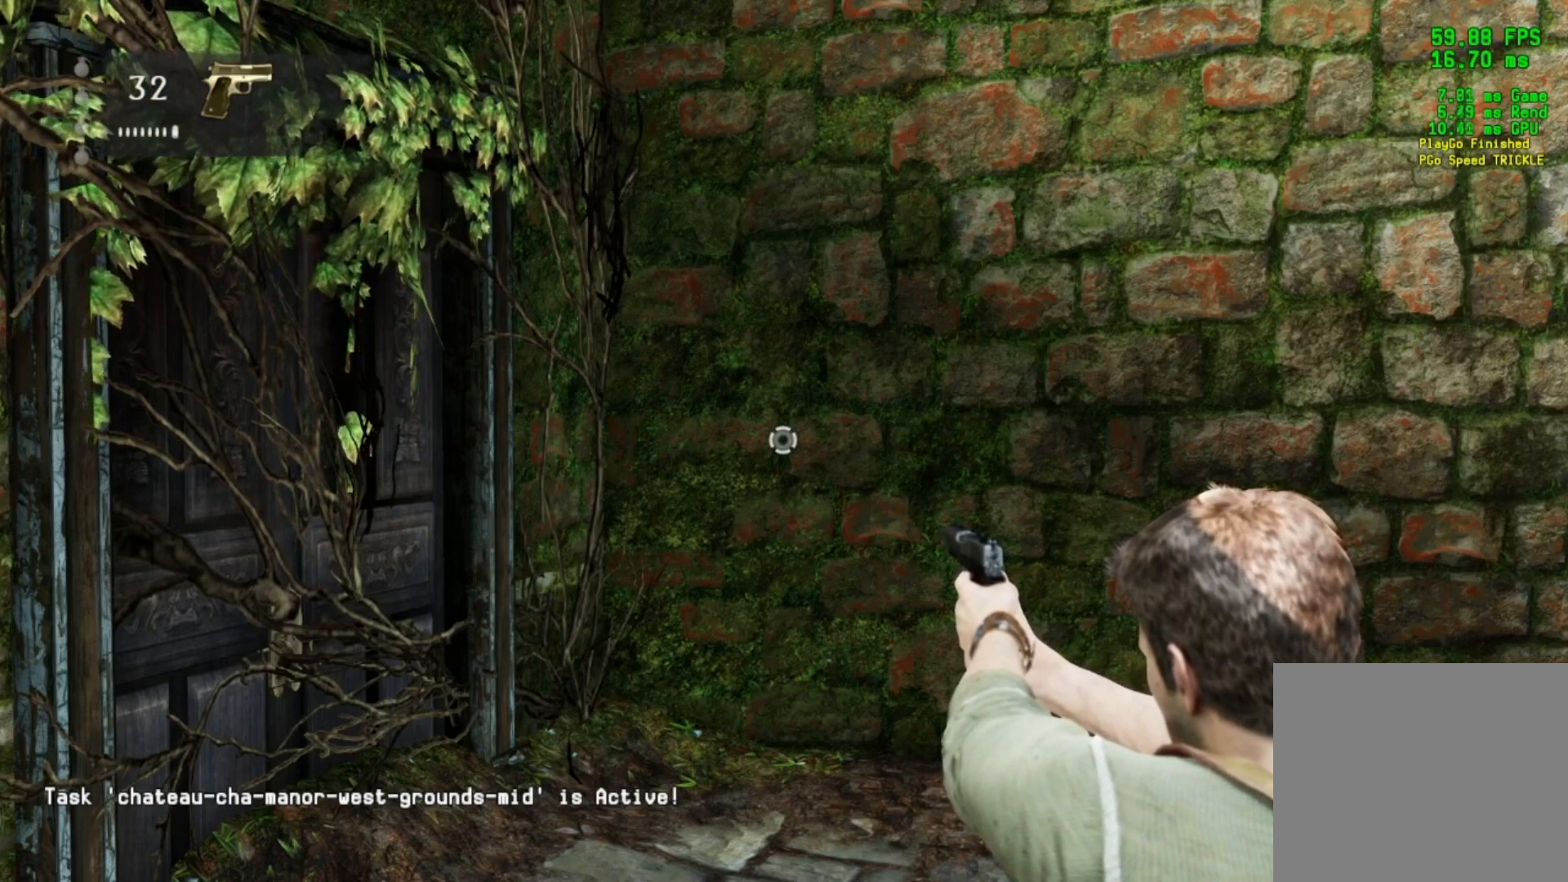
{"buttons": ["L2"], "left_stick": "center", "right_stick": "center", "events": []}
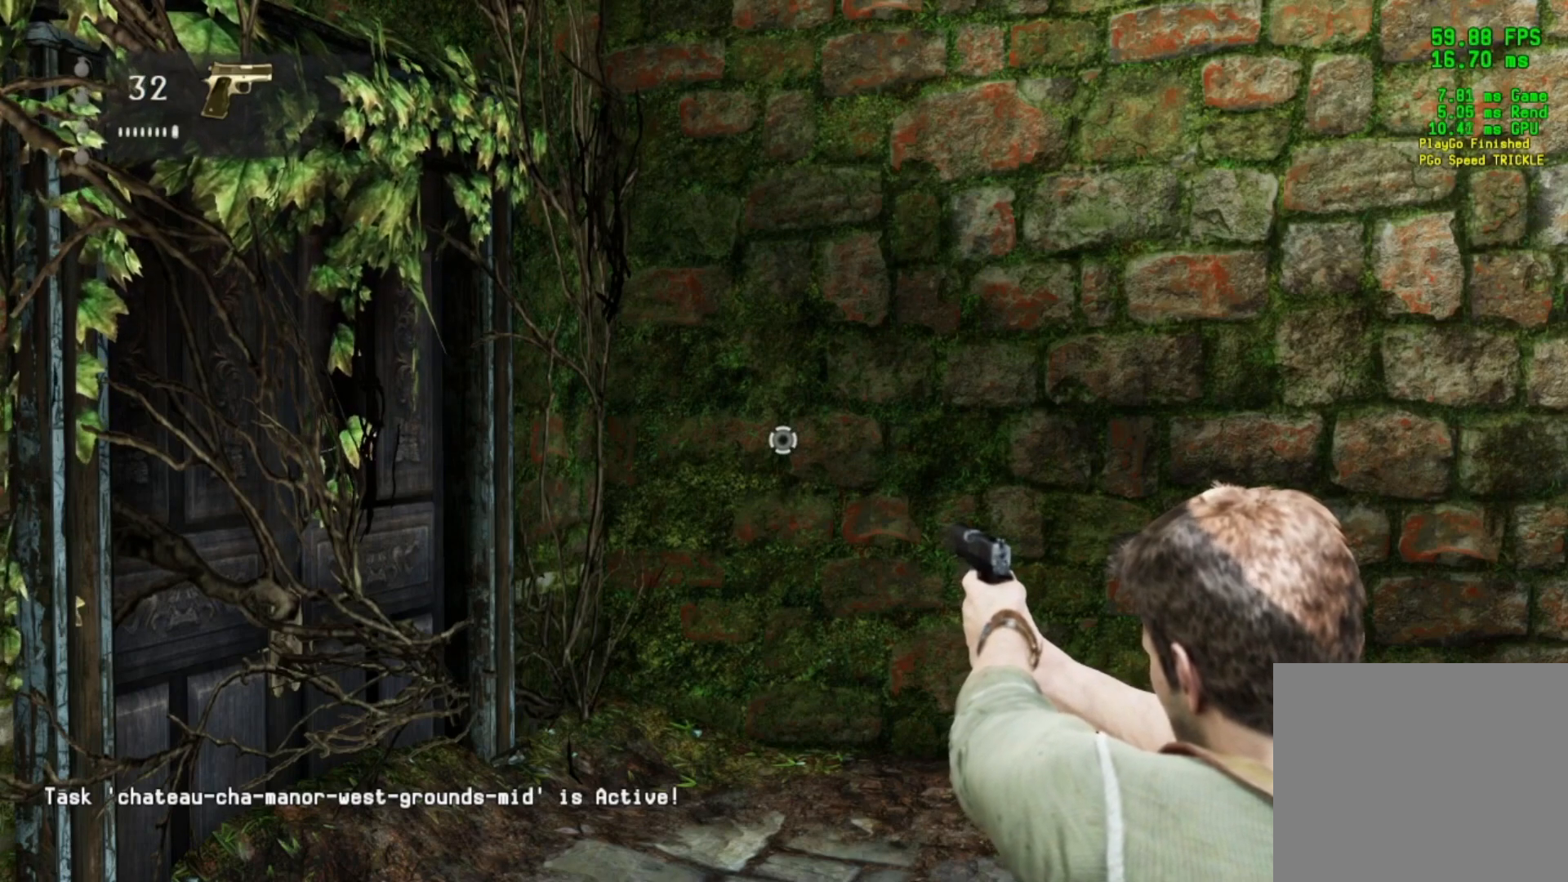
{"buttons": ["L2"], "left_stick": "center", "right_stick": "center", "events": []}
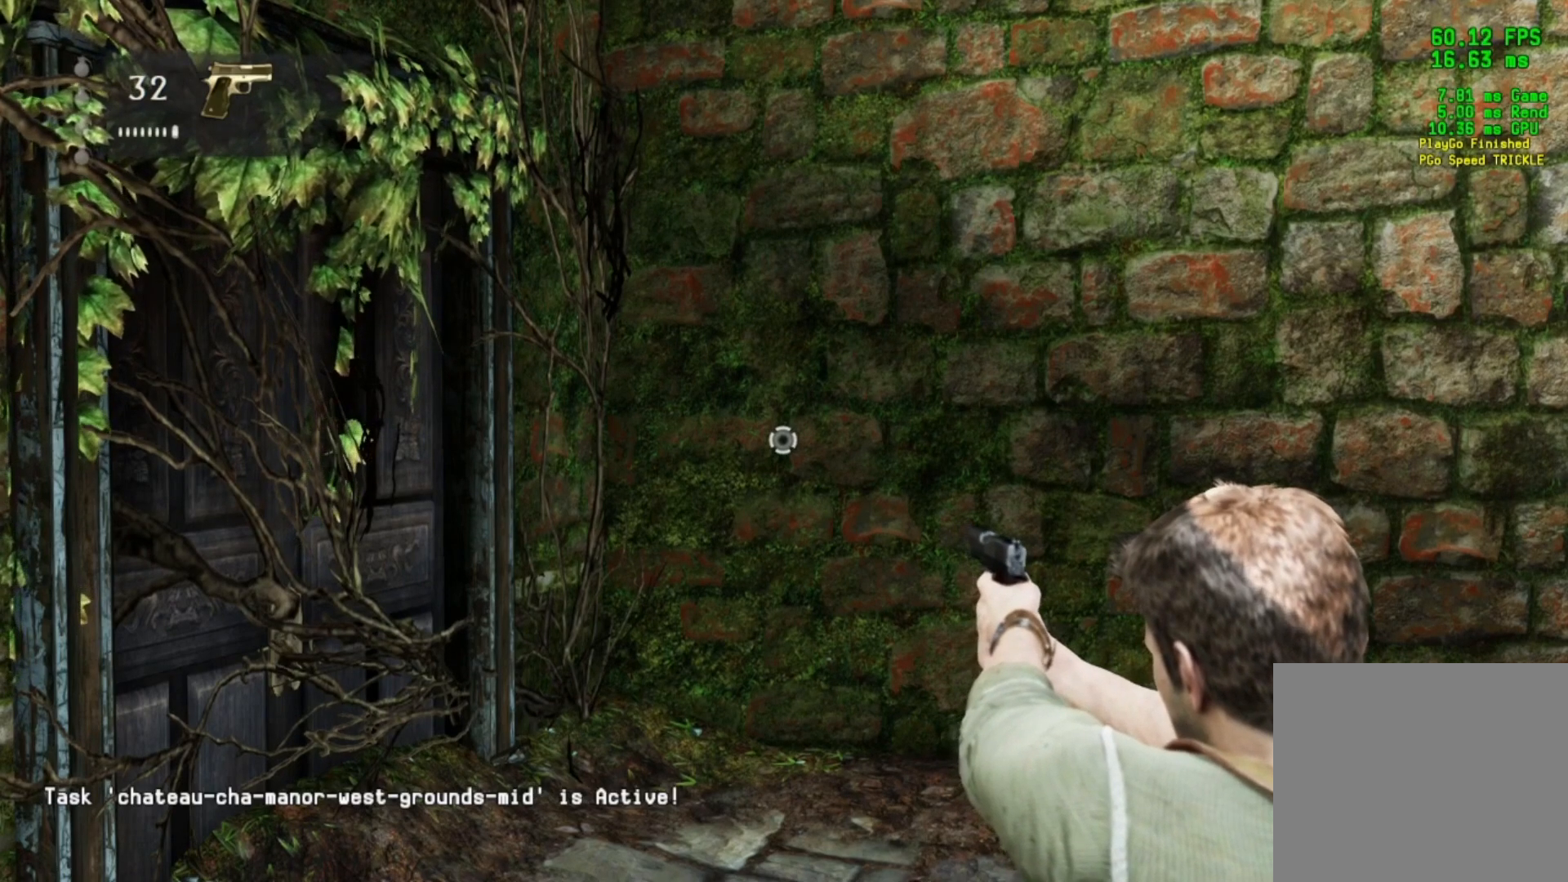
{"buttons": ["L2"], "left_stick": "center", "right_stick": "center", "events": []}
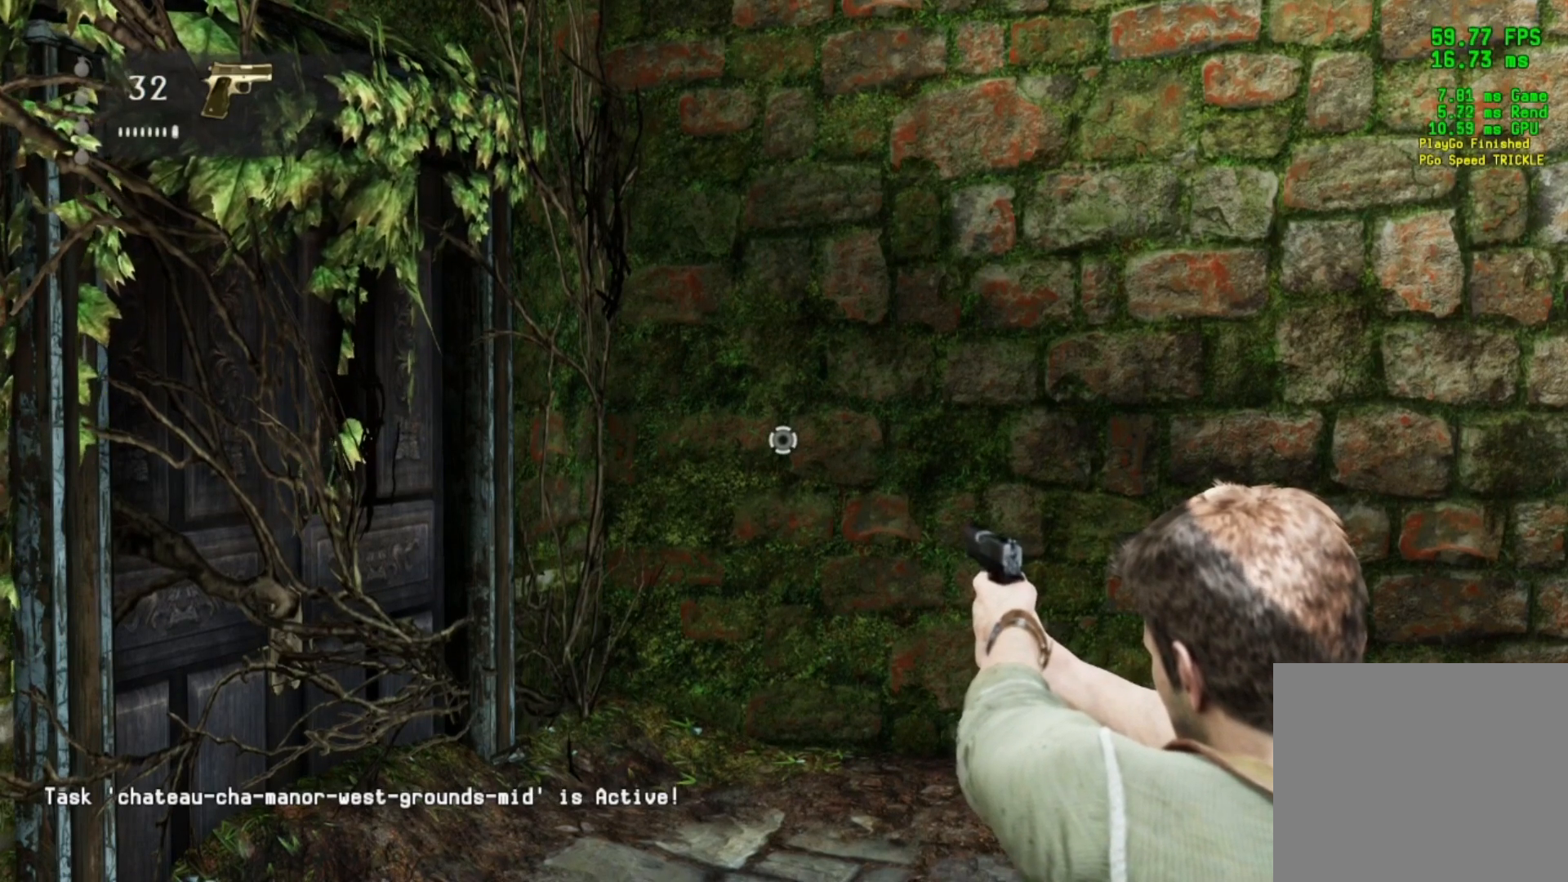
{"buttons": ["L2"], "left_stick": "center", "right_stick": "center", "events": []}
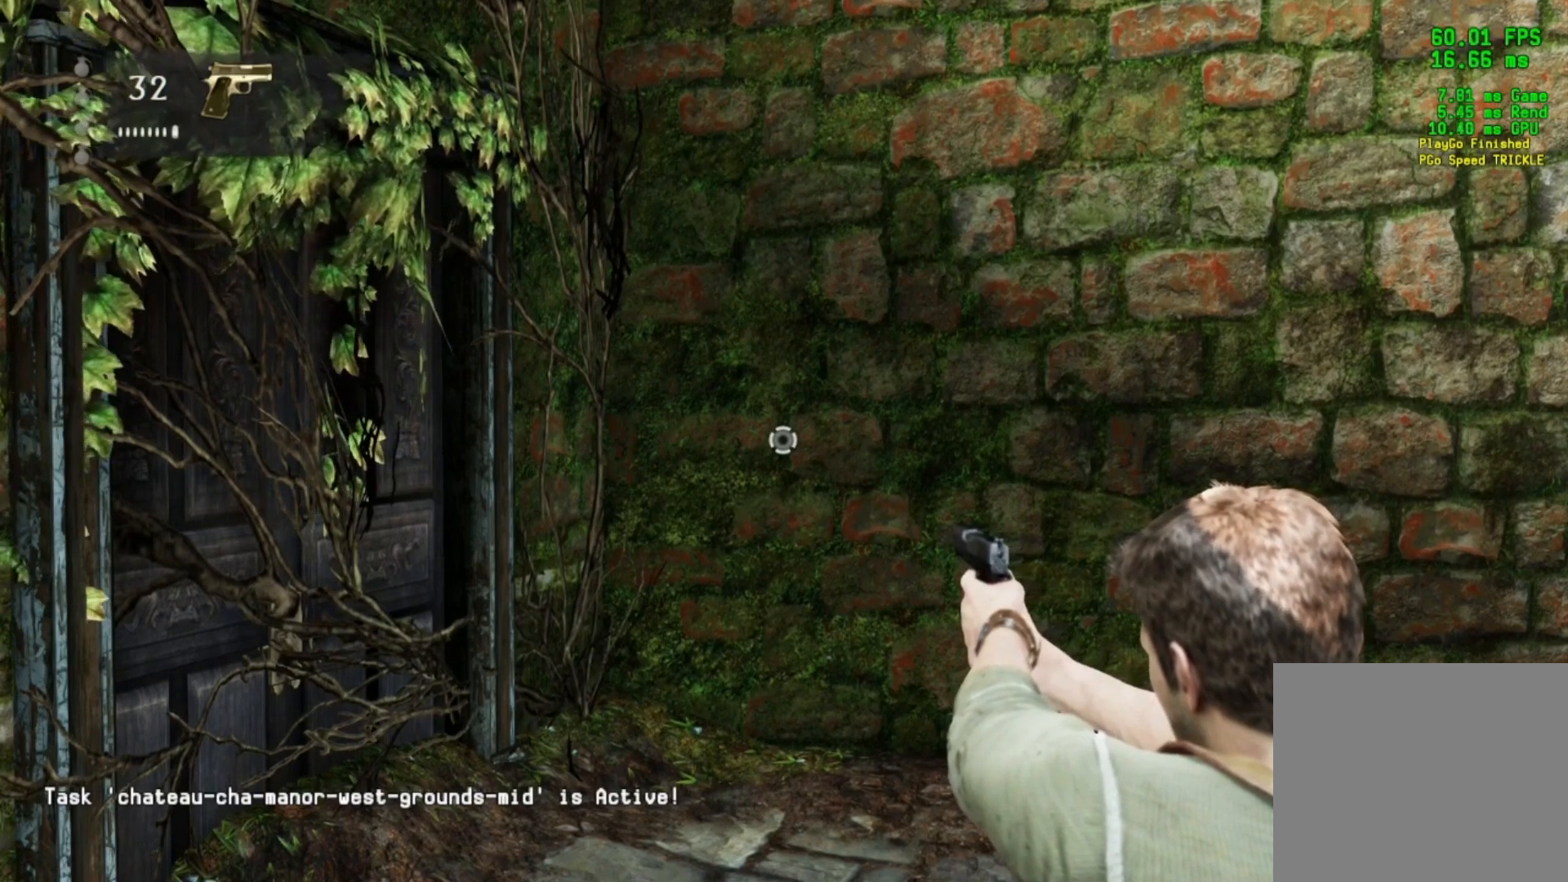
{"buttons": ["L2"], "left_stick": "center", "right_stick": "center", "events": []}
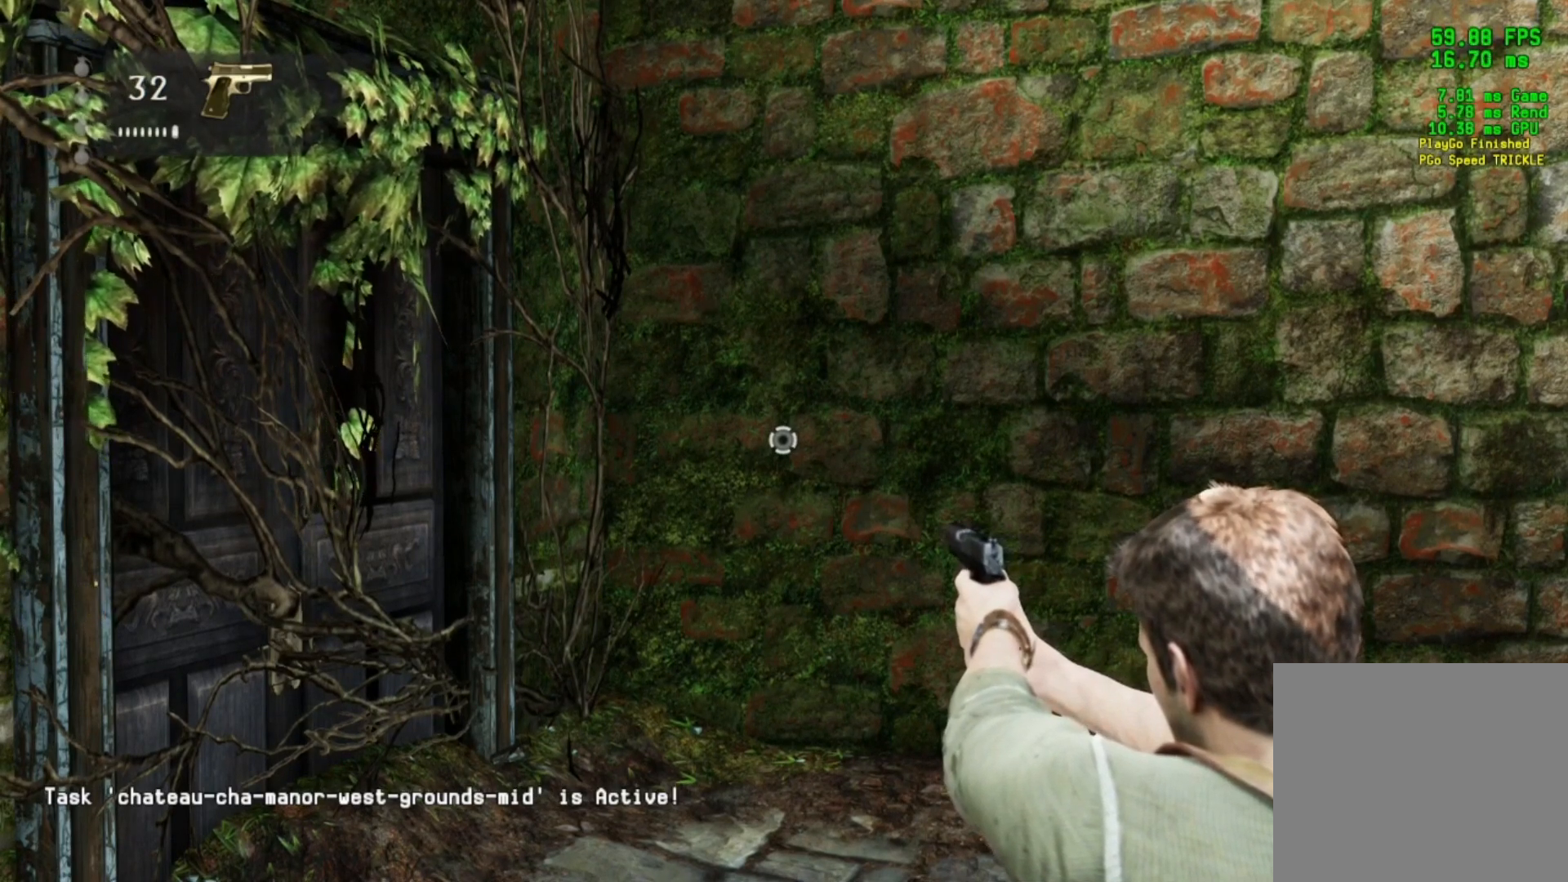
{"buttons": ["L2"], "left_stick": "center", "right_stick": "center", "events": []}
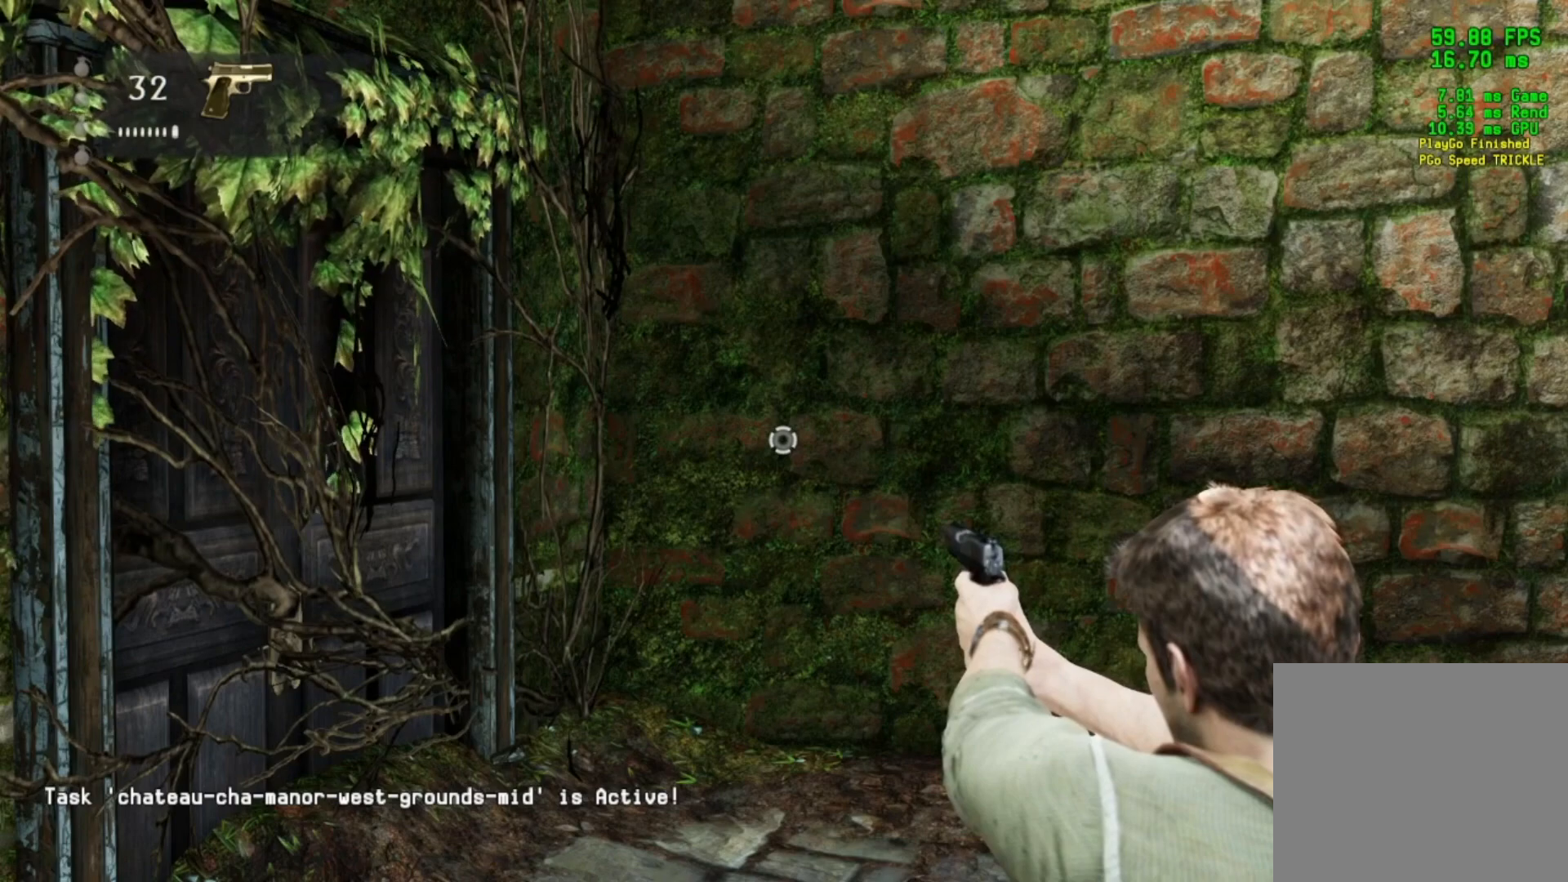
{"buttons": ["L2"], "left_stick": "center", "right_stick": "center", "events": []}
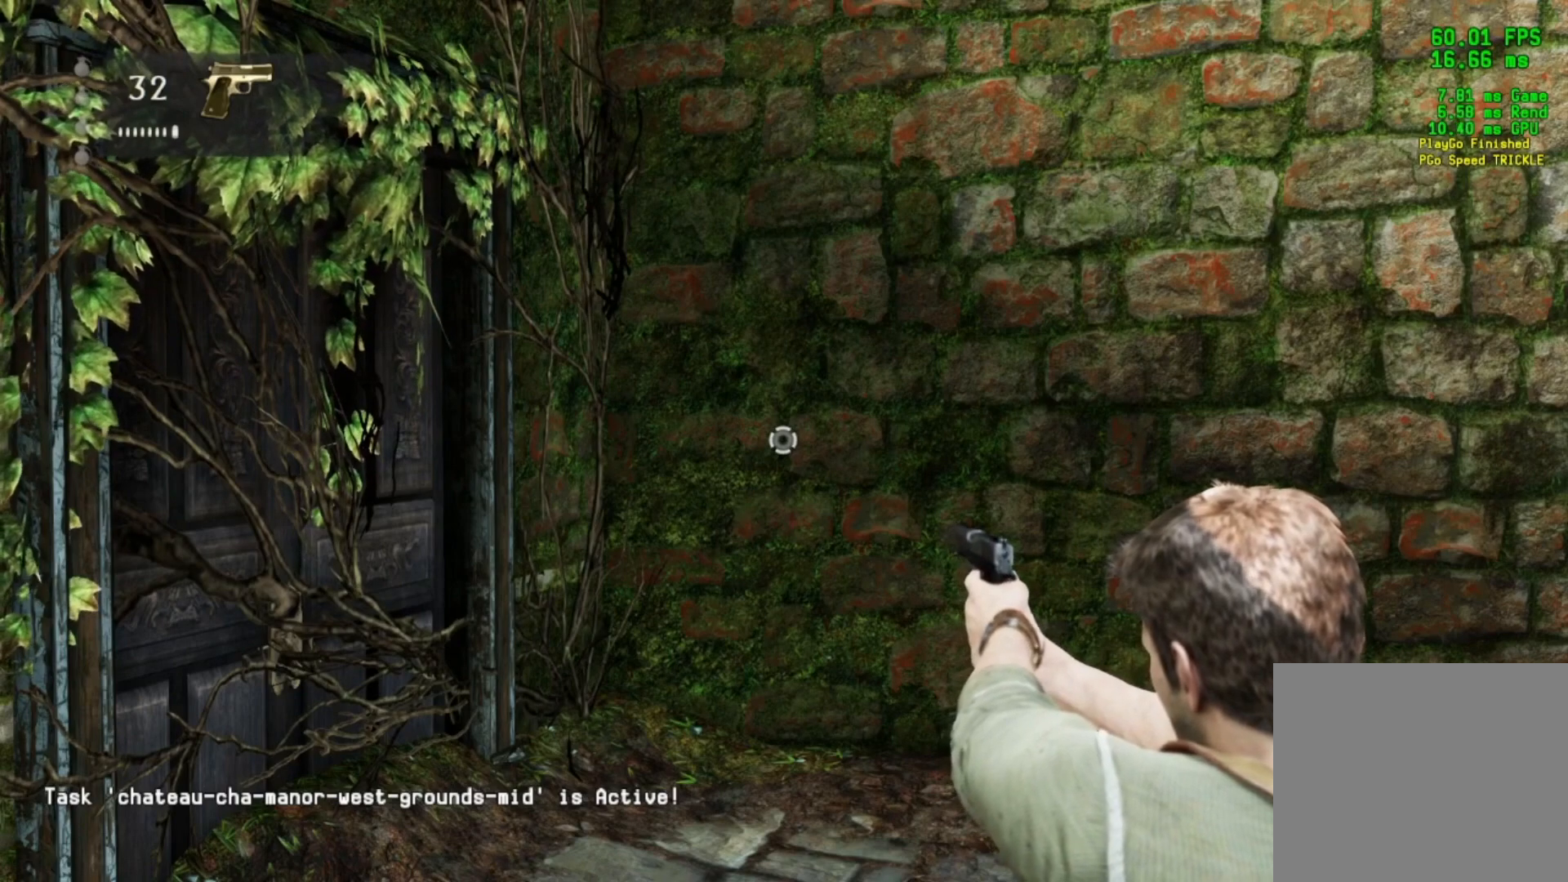
{"buttons": ["L2"], "left_stick": "center", "right_stick": "center", "events": []}
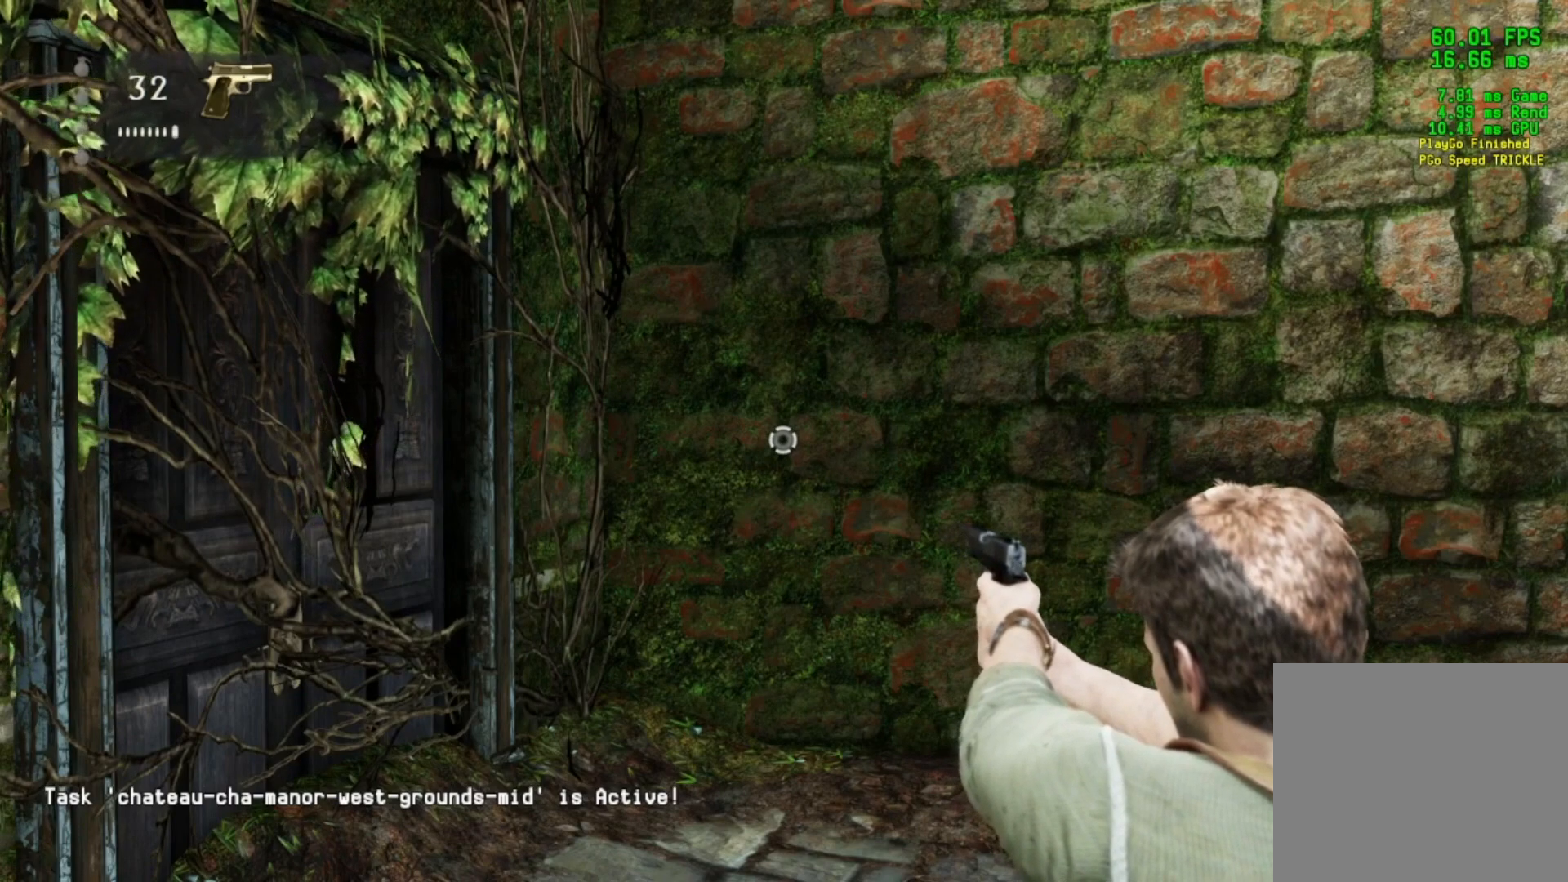
{"buttons": ["L2"], "left_stick": "center", "right_stick": "center", "events": []}
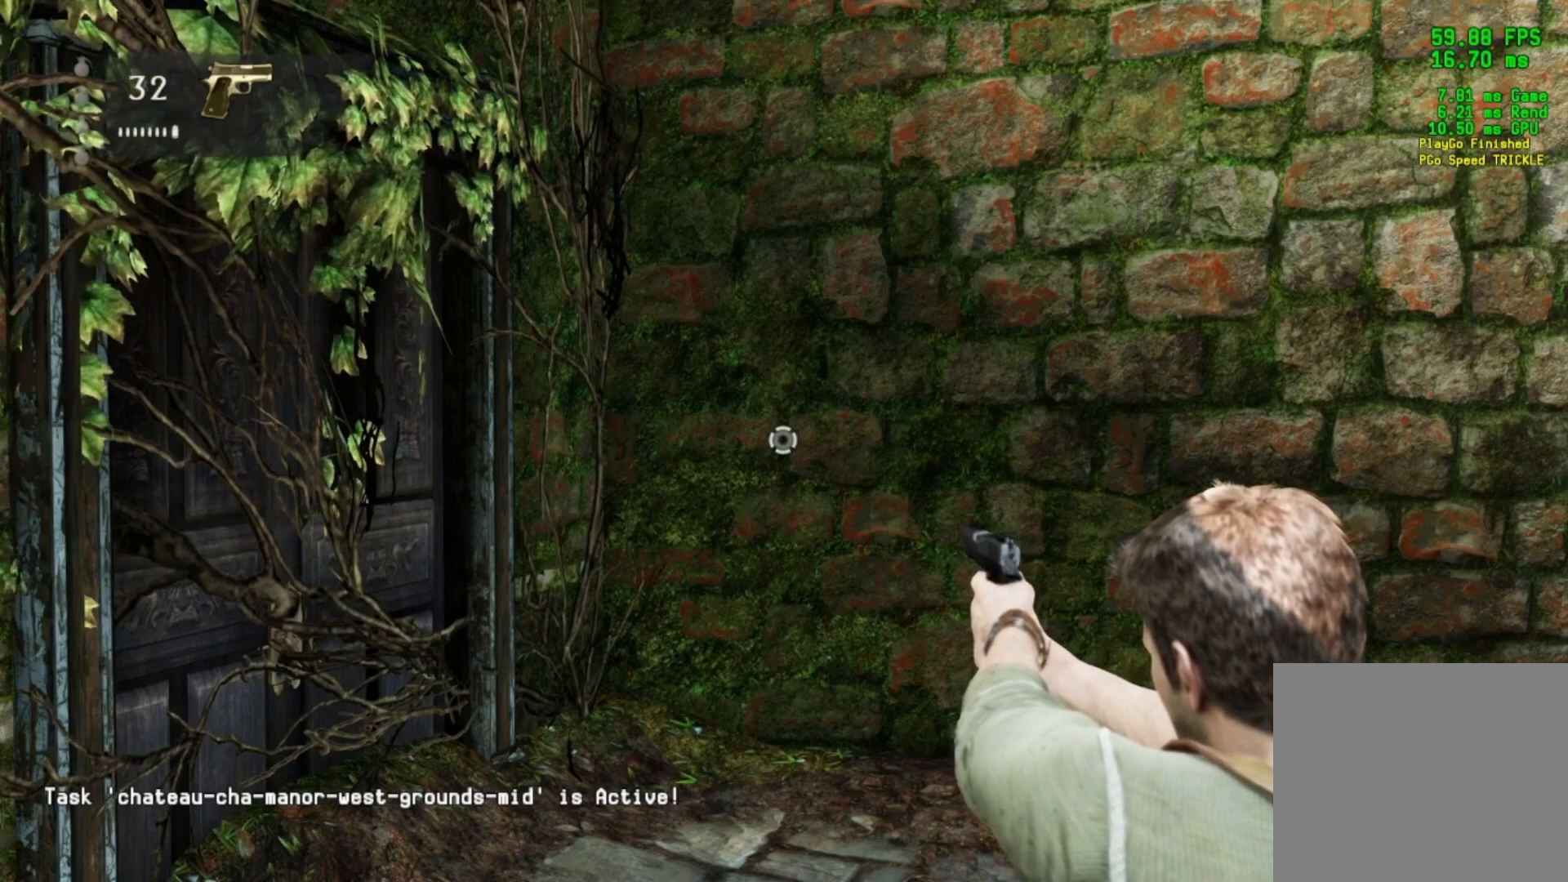
{"buttons": ["L2"], "left_stick": "center", "right_stick": "center", "events": []}
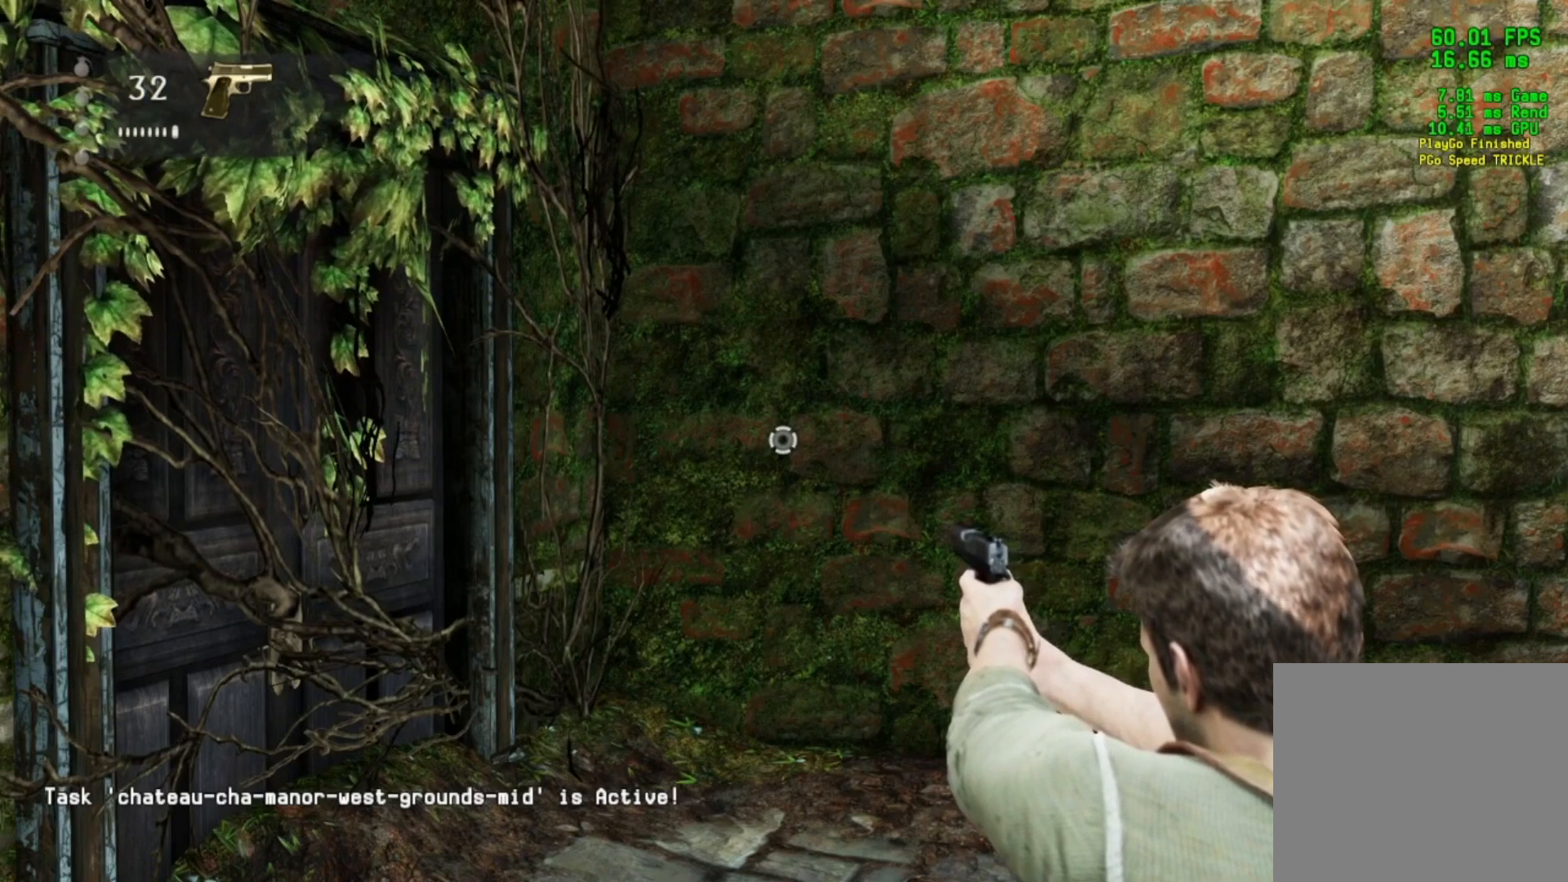
{"buttons": ["L2"], "left_stick": "center", "right_stick": "center", "events": []}
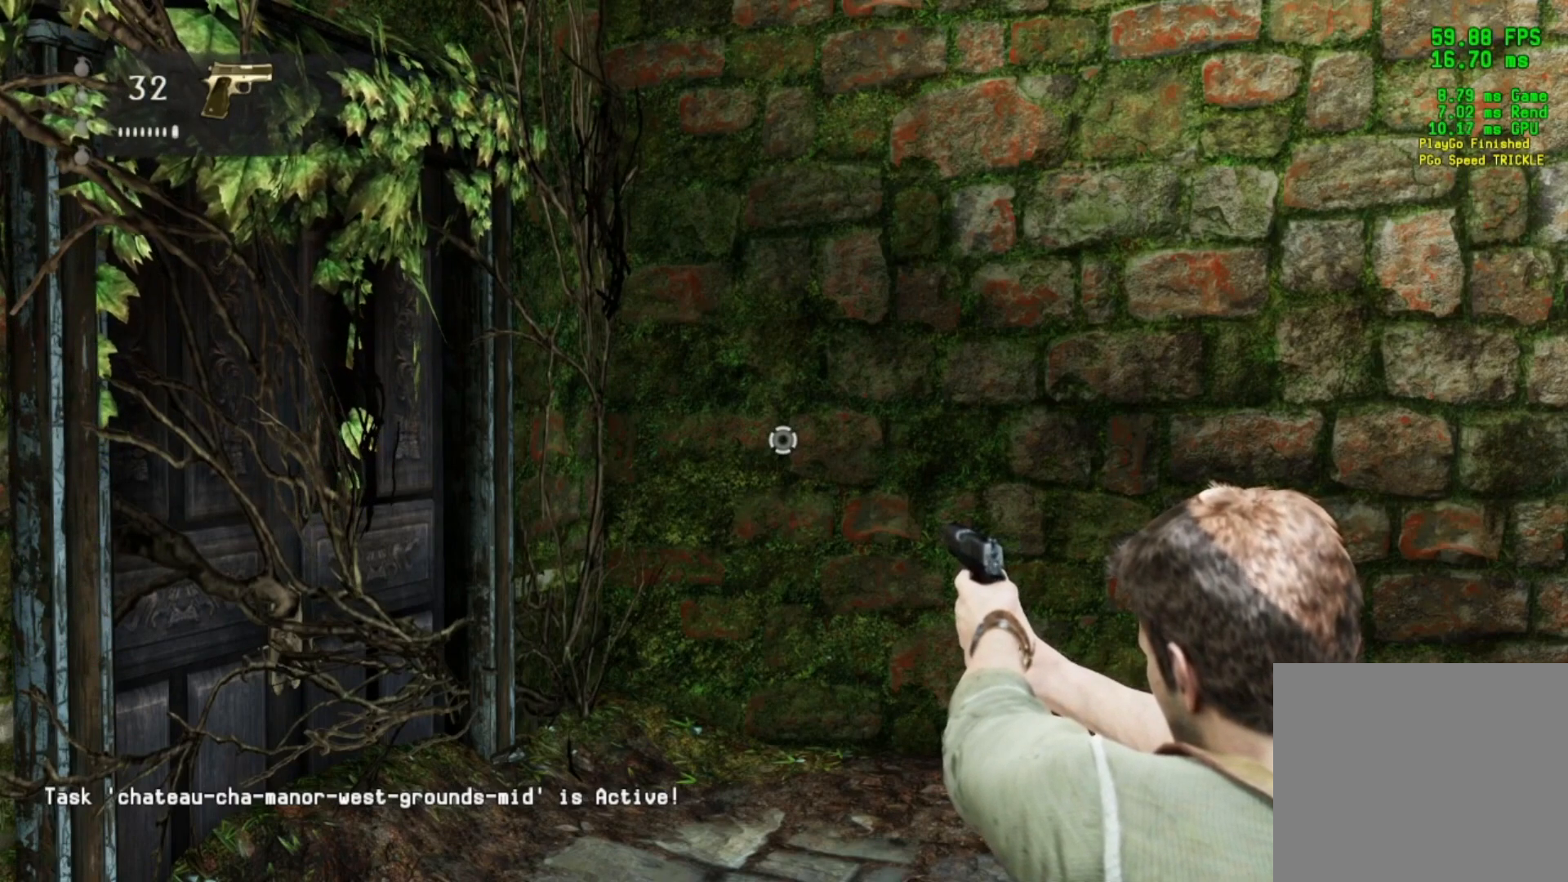
{"buttons": ["L2"], "left_stick": "center", "right_stick": "center", "events": []}
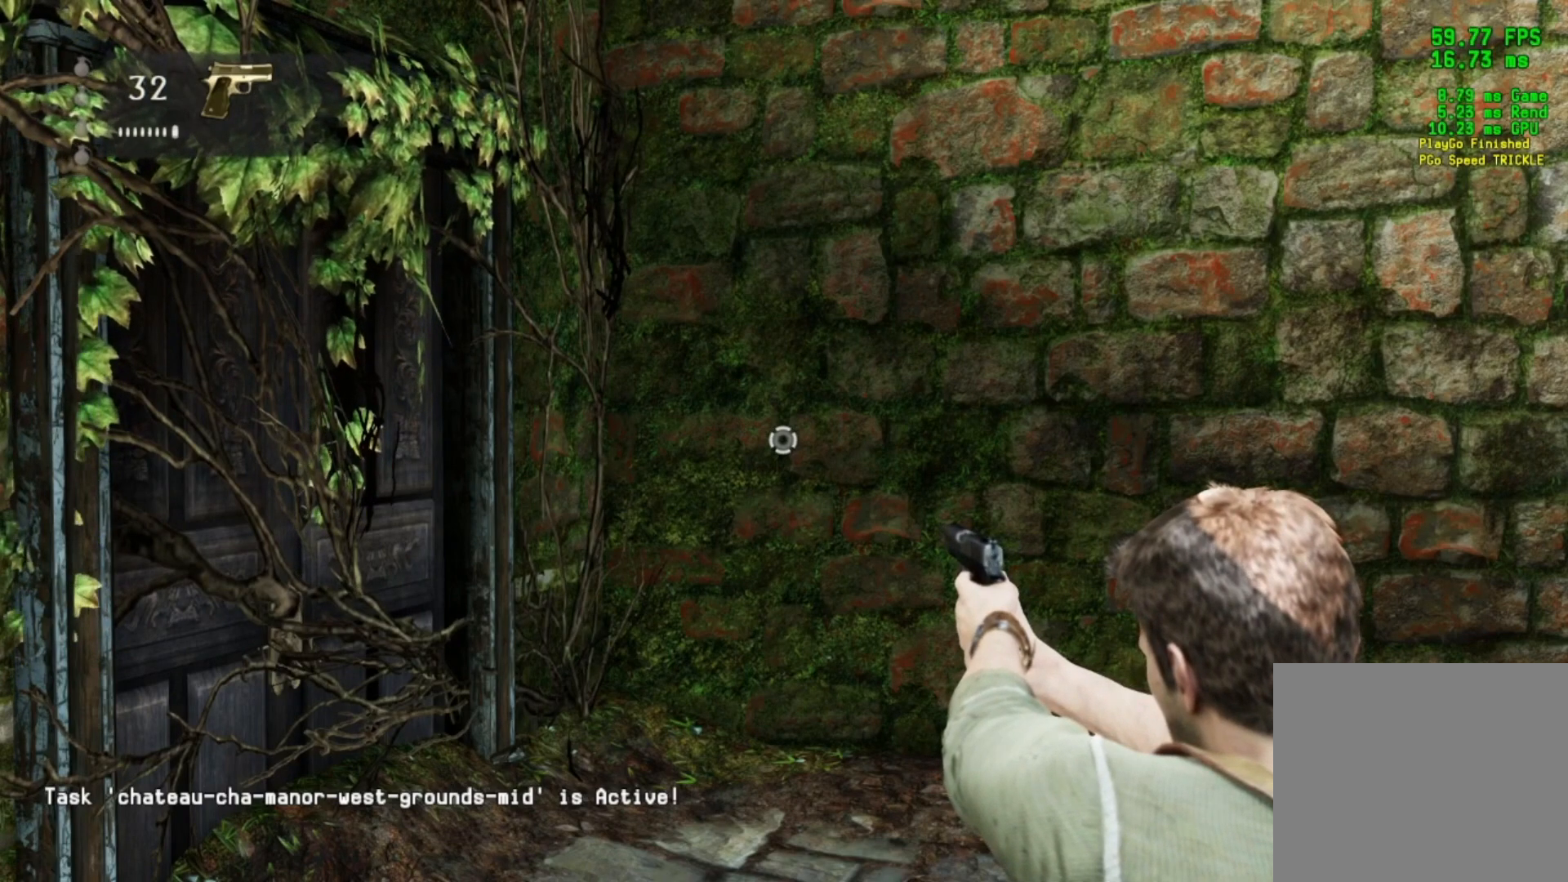
{"buttons": ["L2"], "left_stick": "center", "right_stick": "center", "events": []}
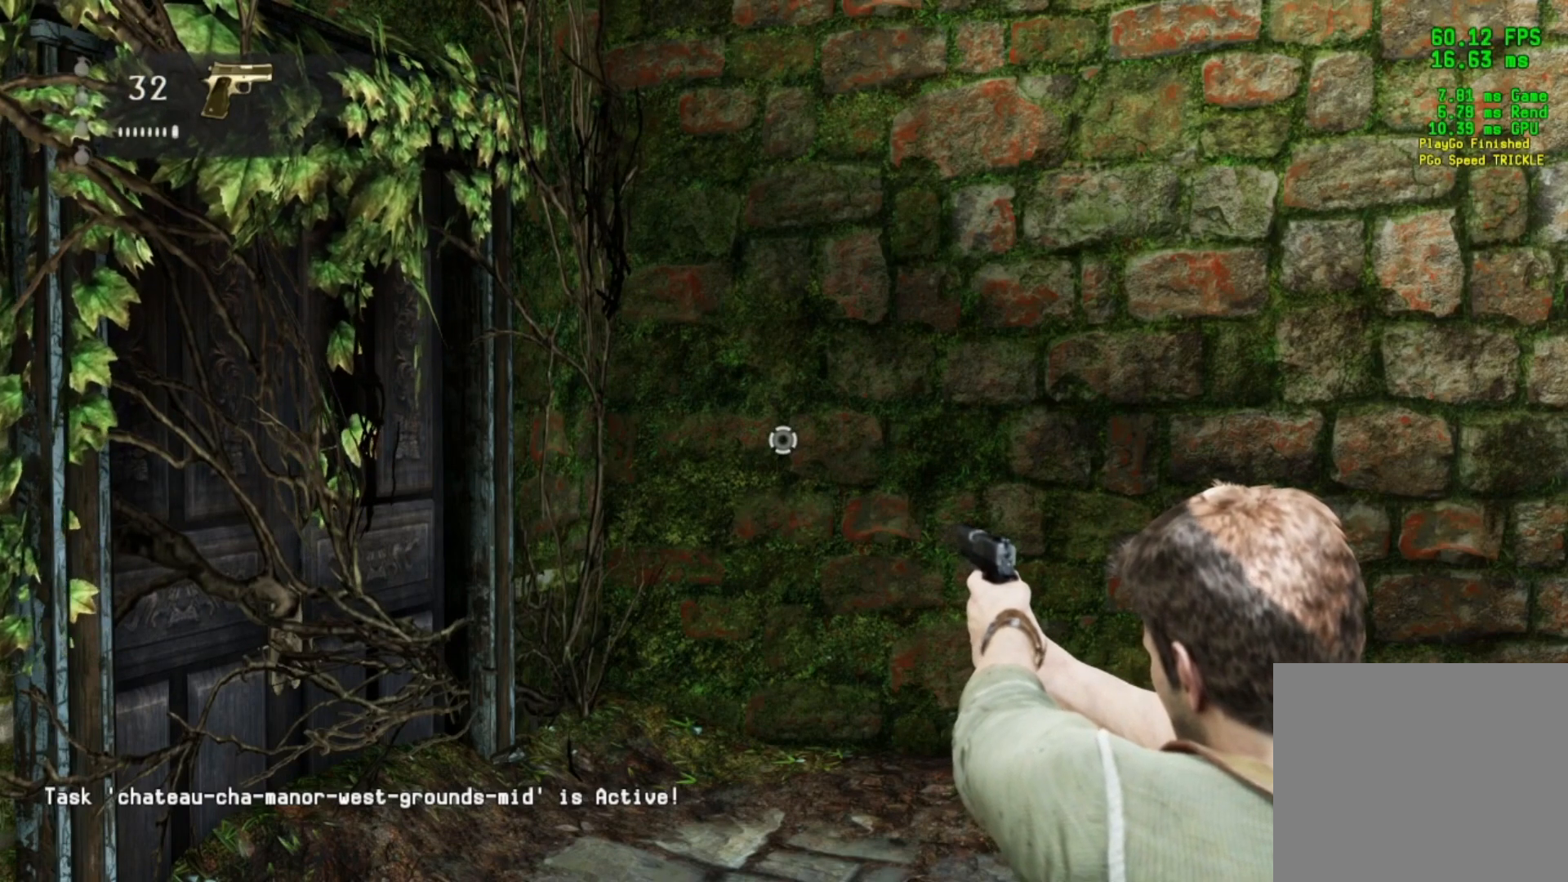
{"buttons": ["L2"], "left_stick": "center", "right_stick": "center", "events": []}
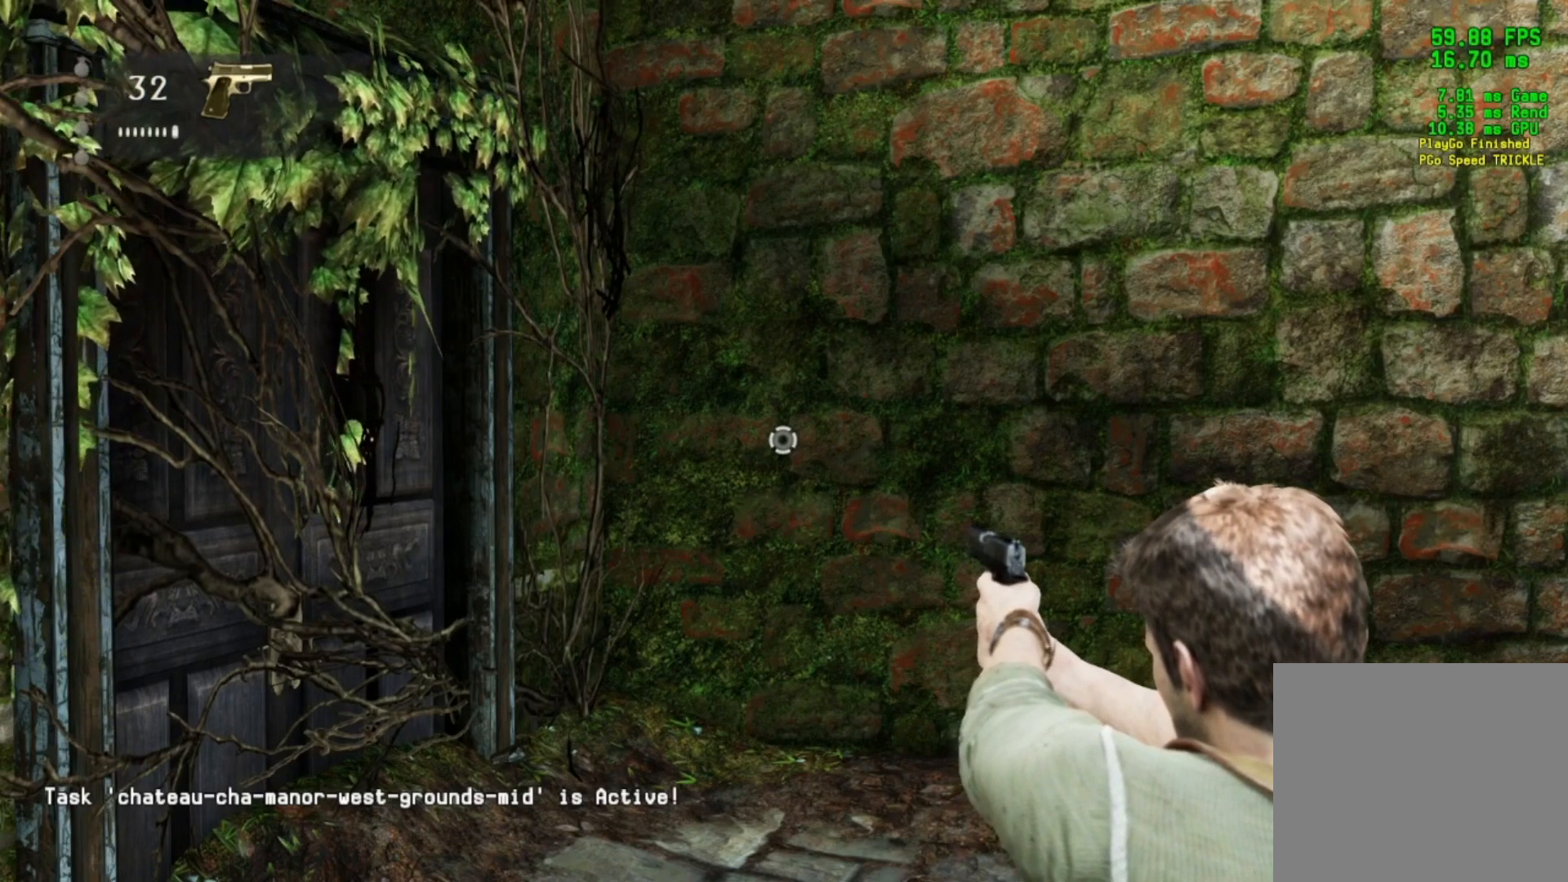
{"buttons": ["L2"], "left_stick": "center", "right_stick": "center", "events": []}
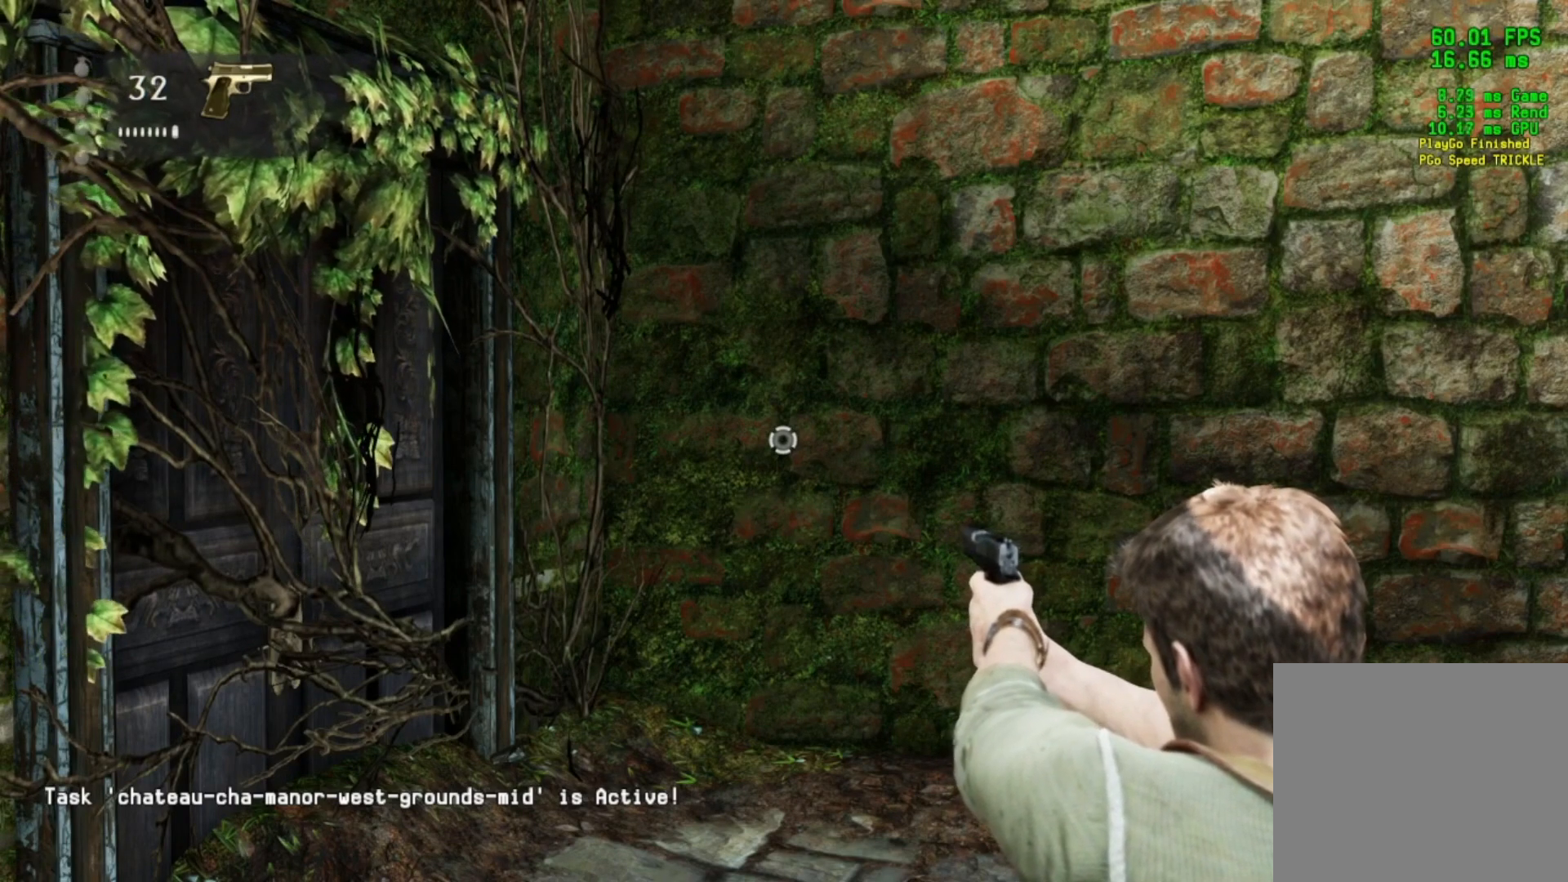
{"buttons": ["L2"], "left_stick": "center", "right_stick": "center", "events": []}
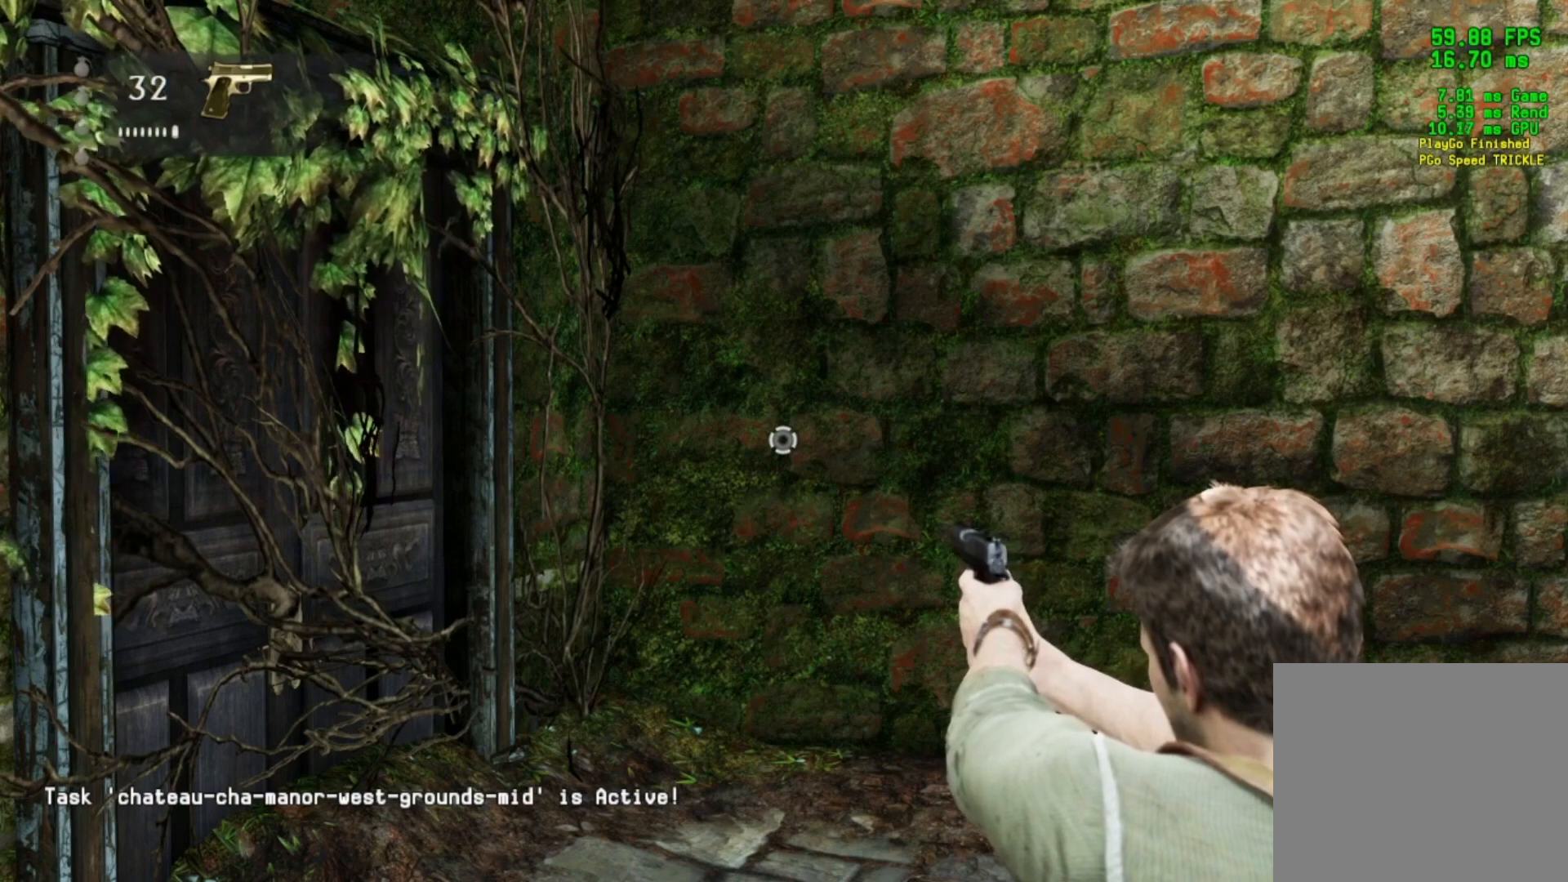
{"buttons": ["L2"], "left_stick": "center", "right_stick": "center", "events": []}
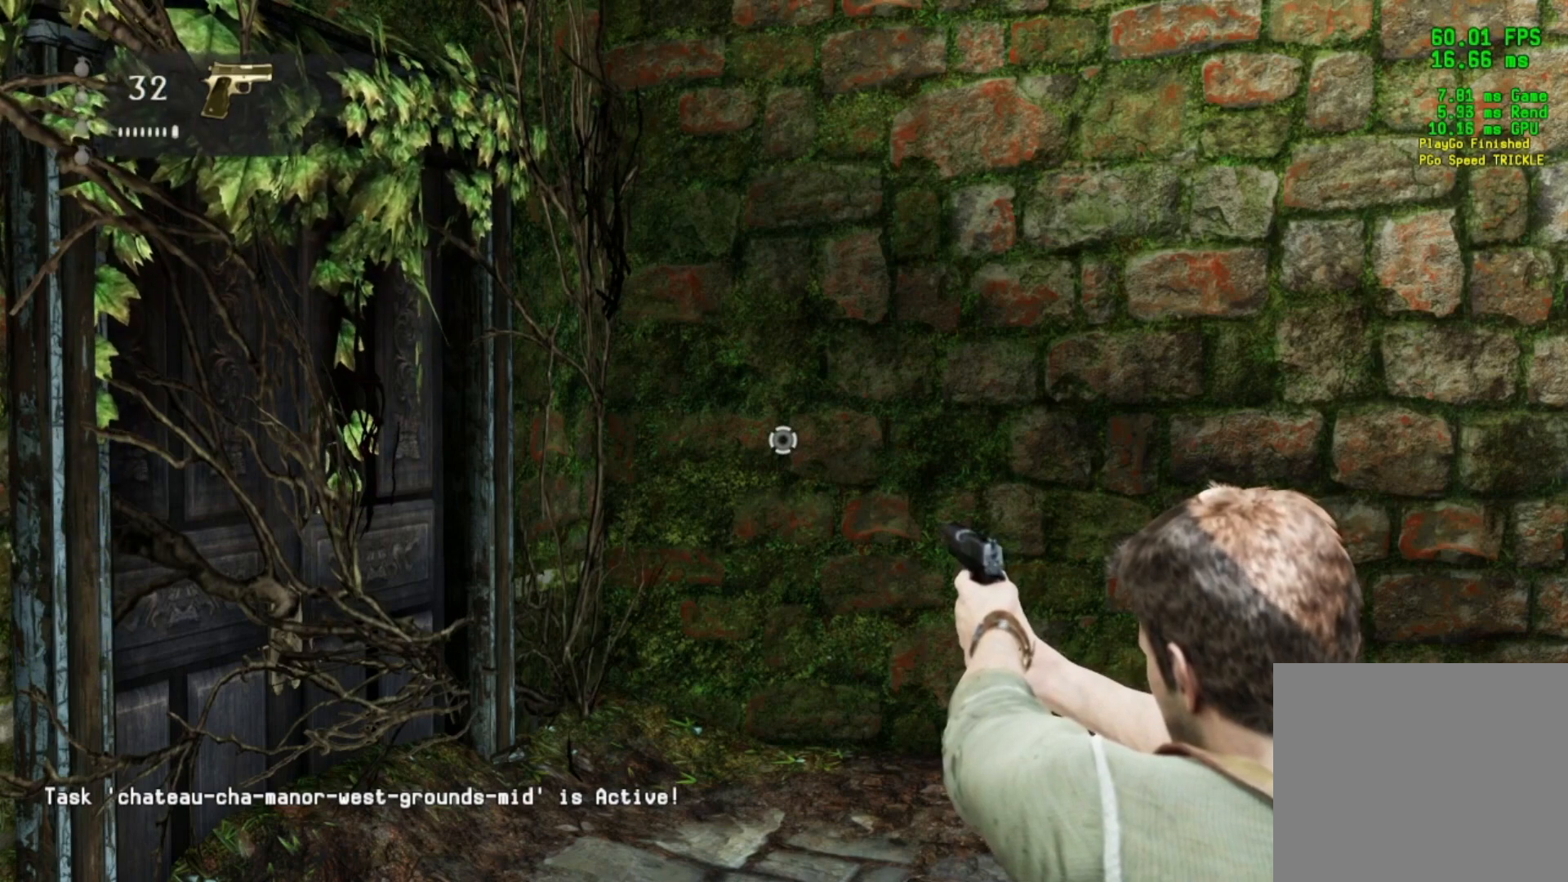
{"buttons": ["L2"], "left_stick": "center", "right_stick": "center", "events": []}
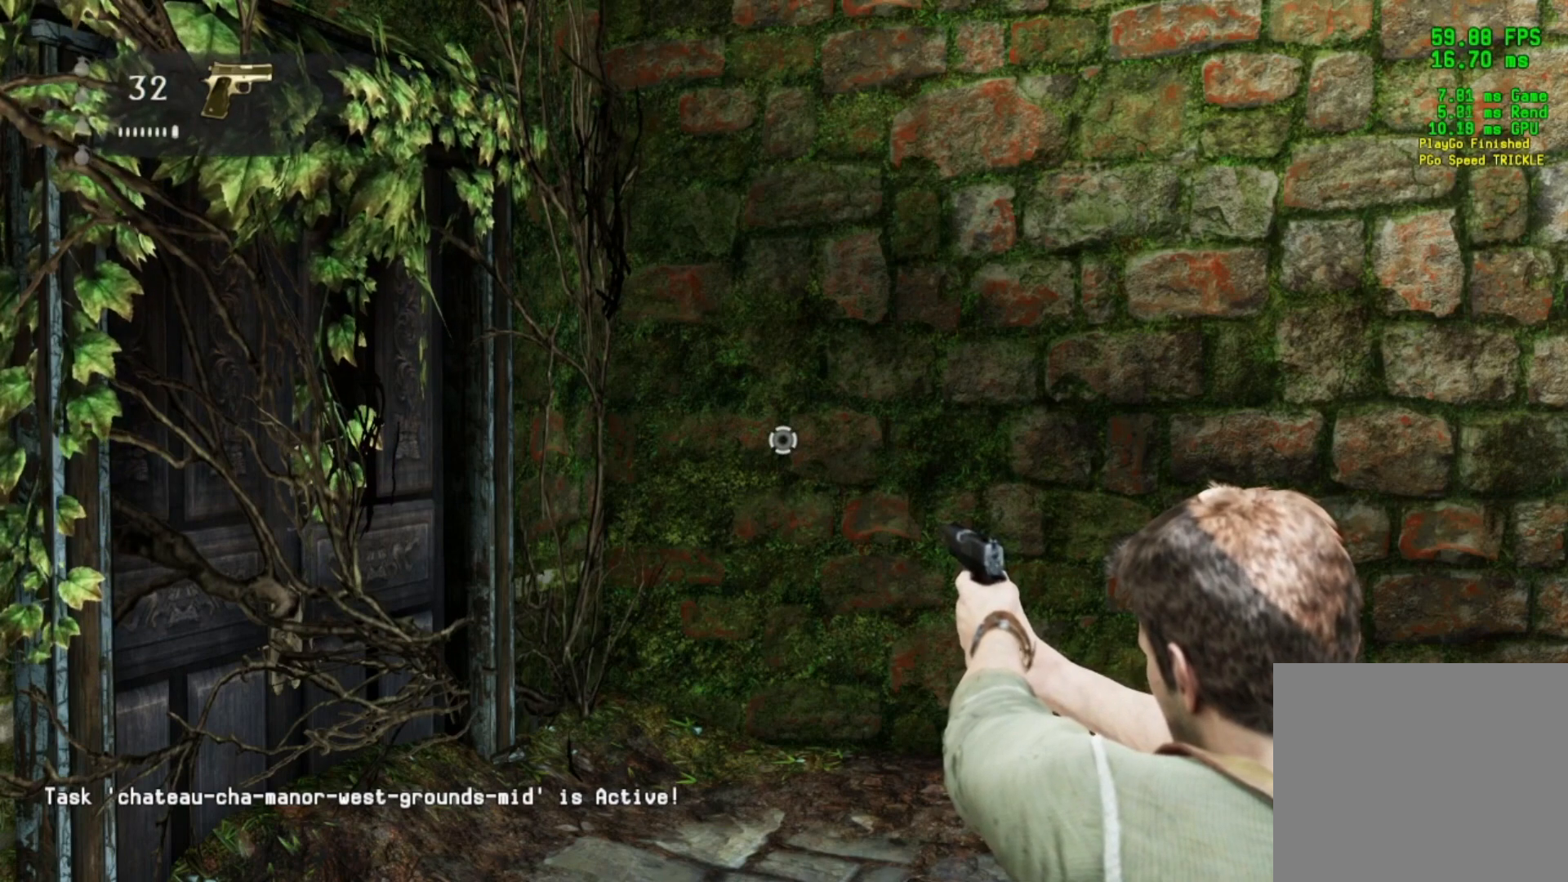
{"buttons": ["L2"], "left_stick": "center", "right_stick": "center", "events": []}
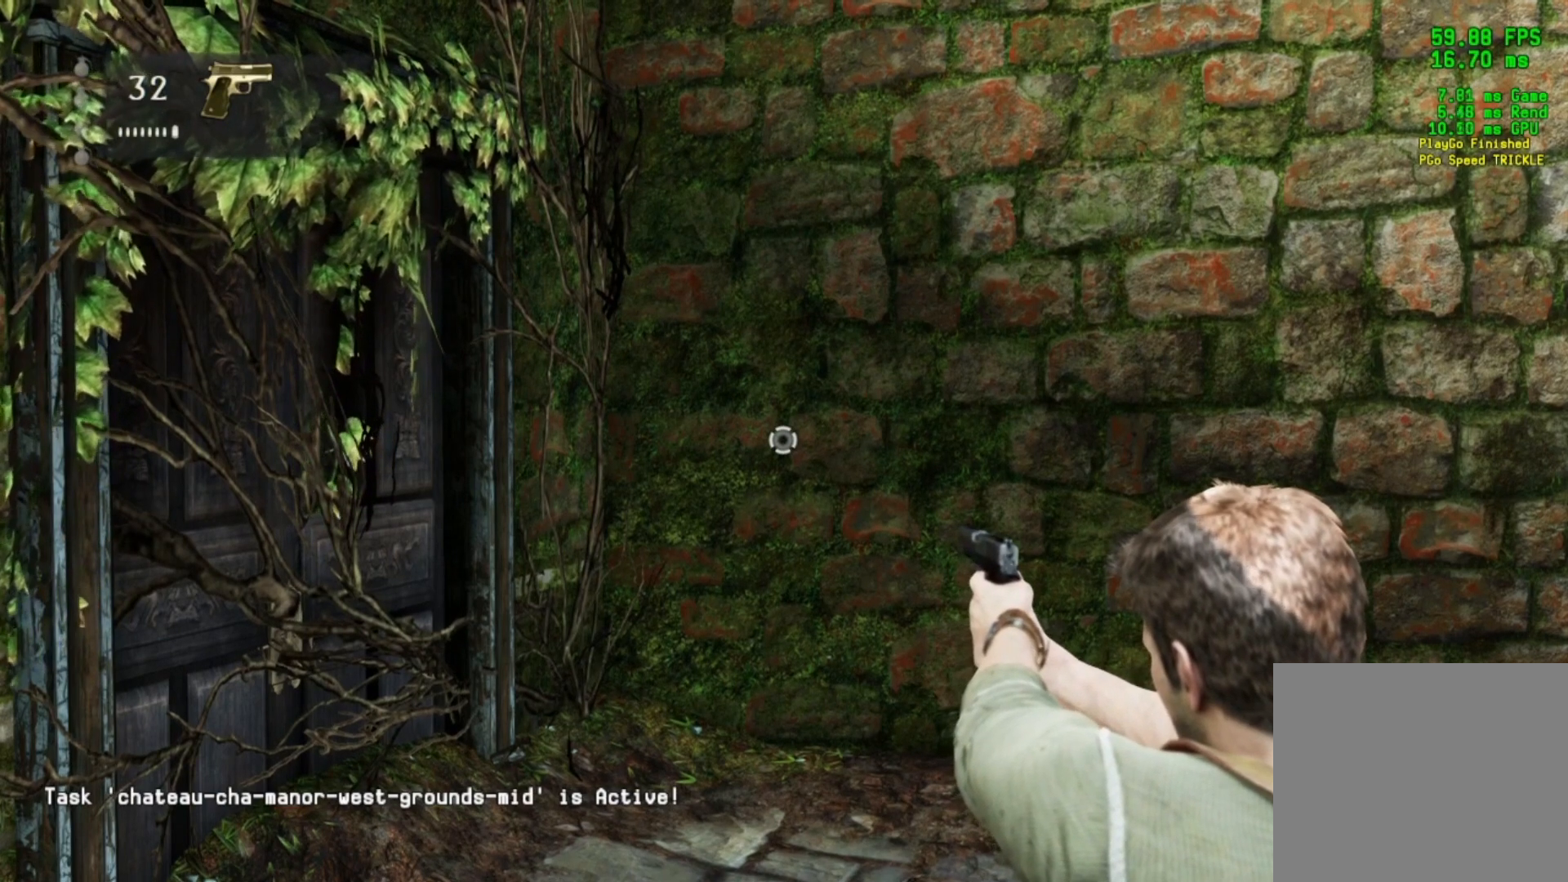
{"buttons": [], "left_stick": "down-right", "right_stick": "up-right", "events": [[251, "L2", "up"], [251, "left_stick", "down"], [251, "right_stick", "up-right"], [317, "left_stick", "down-right"]]}
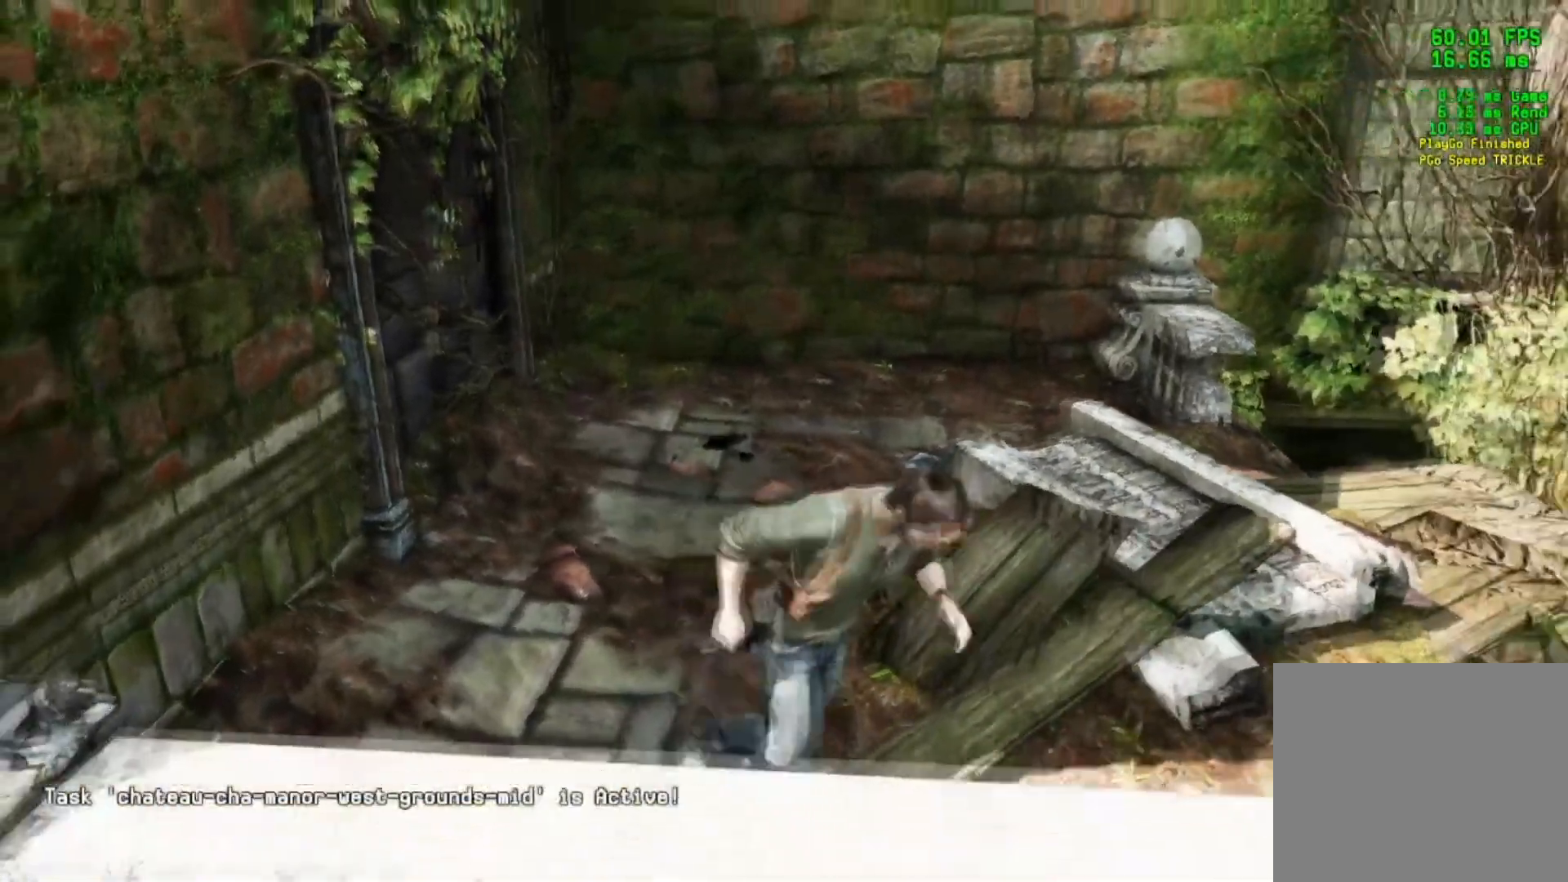
{"buttons": [], "left_stick": "center", "right_stick": "center", "events": [[117, "left_stick", "center"], [133, "right_stick", "center"], [250, "DPAD_LEFT", "down"], [384, "DPAD_LEFT", "up"]]}
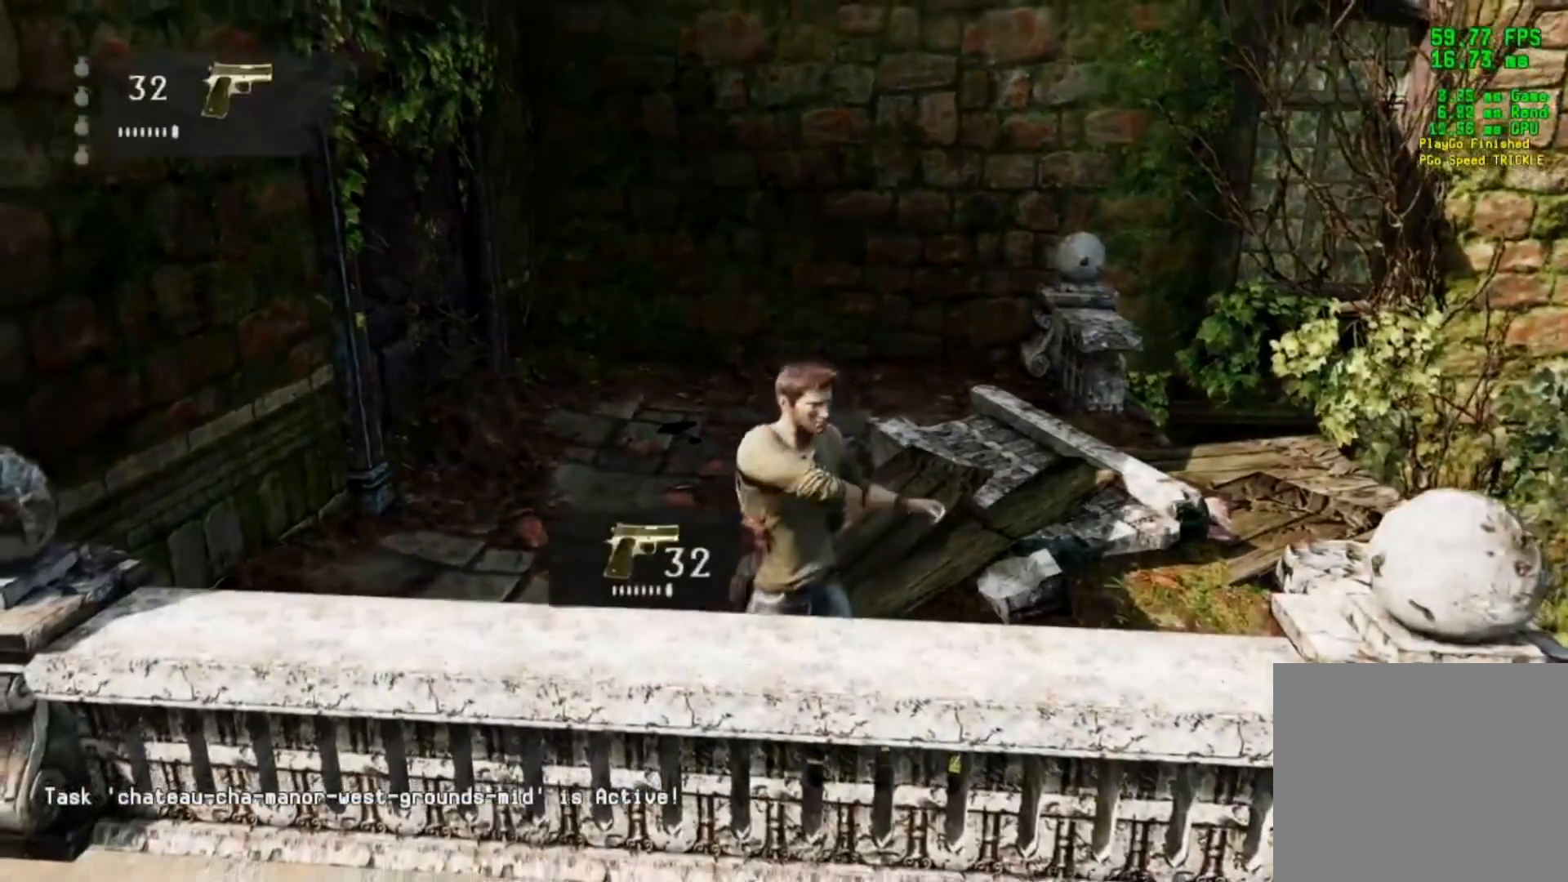
{"buttons": [], "left_stick": "center", "right_stick": "down", "events": [[467, "right_stick", "down"]]}
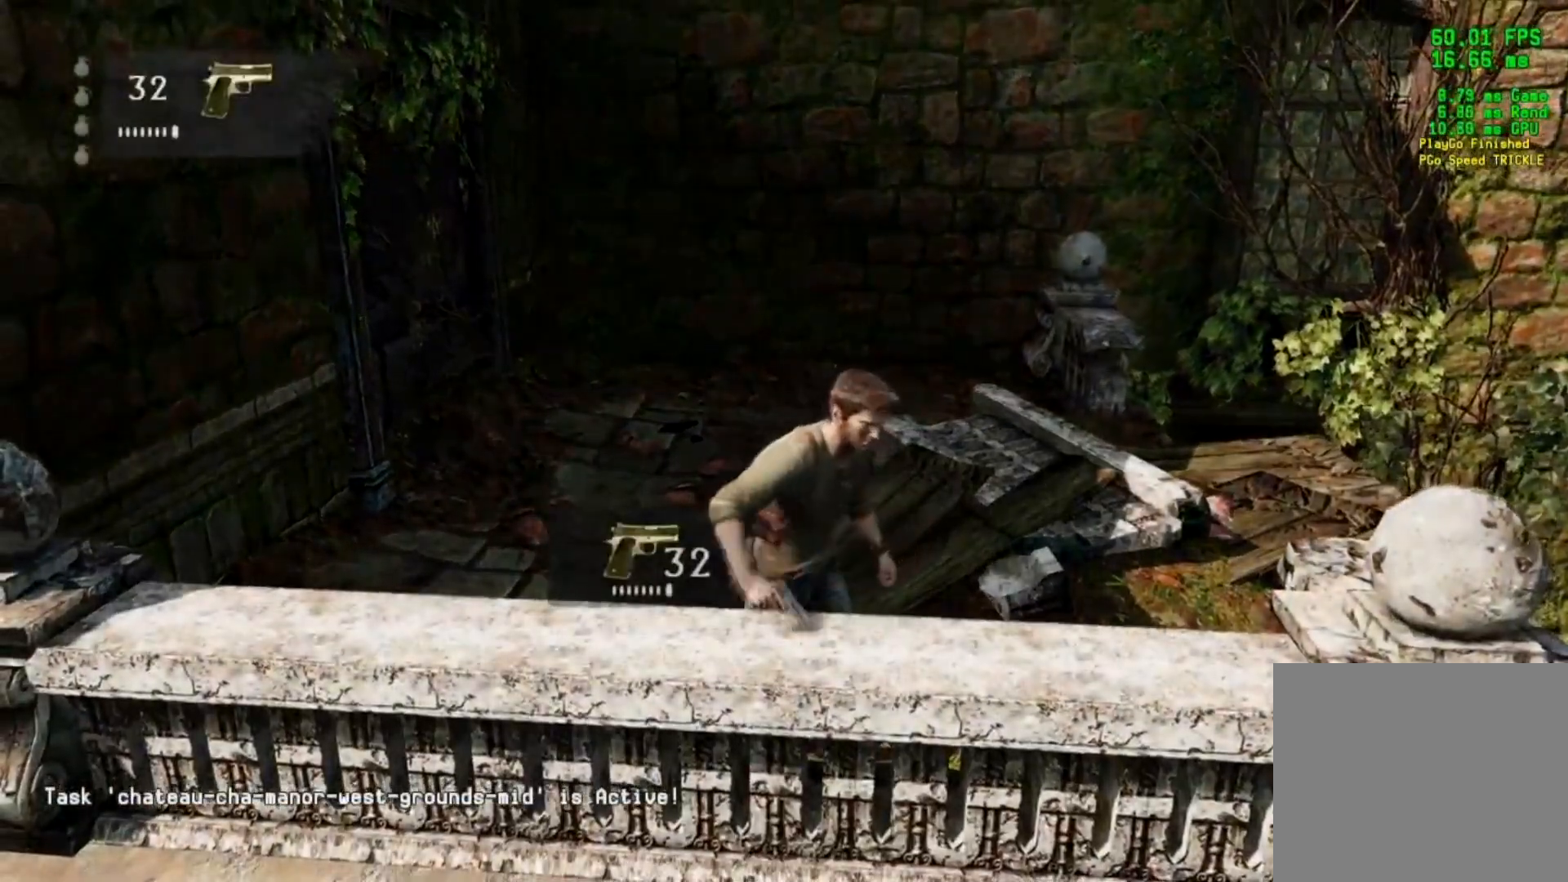
{"buttons": [], "left_stick": "down-right", "right_stick": "right", "events": [[83, "right_stick", "center"], [183, "CIRCLE", "down"], [267, "CIRCLE", "up"], [484, "left_stick", "down-right"], [500, "right_stick", "right"]]}
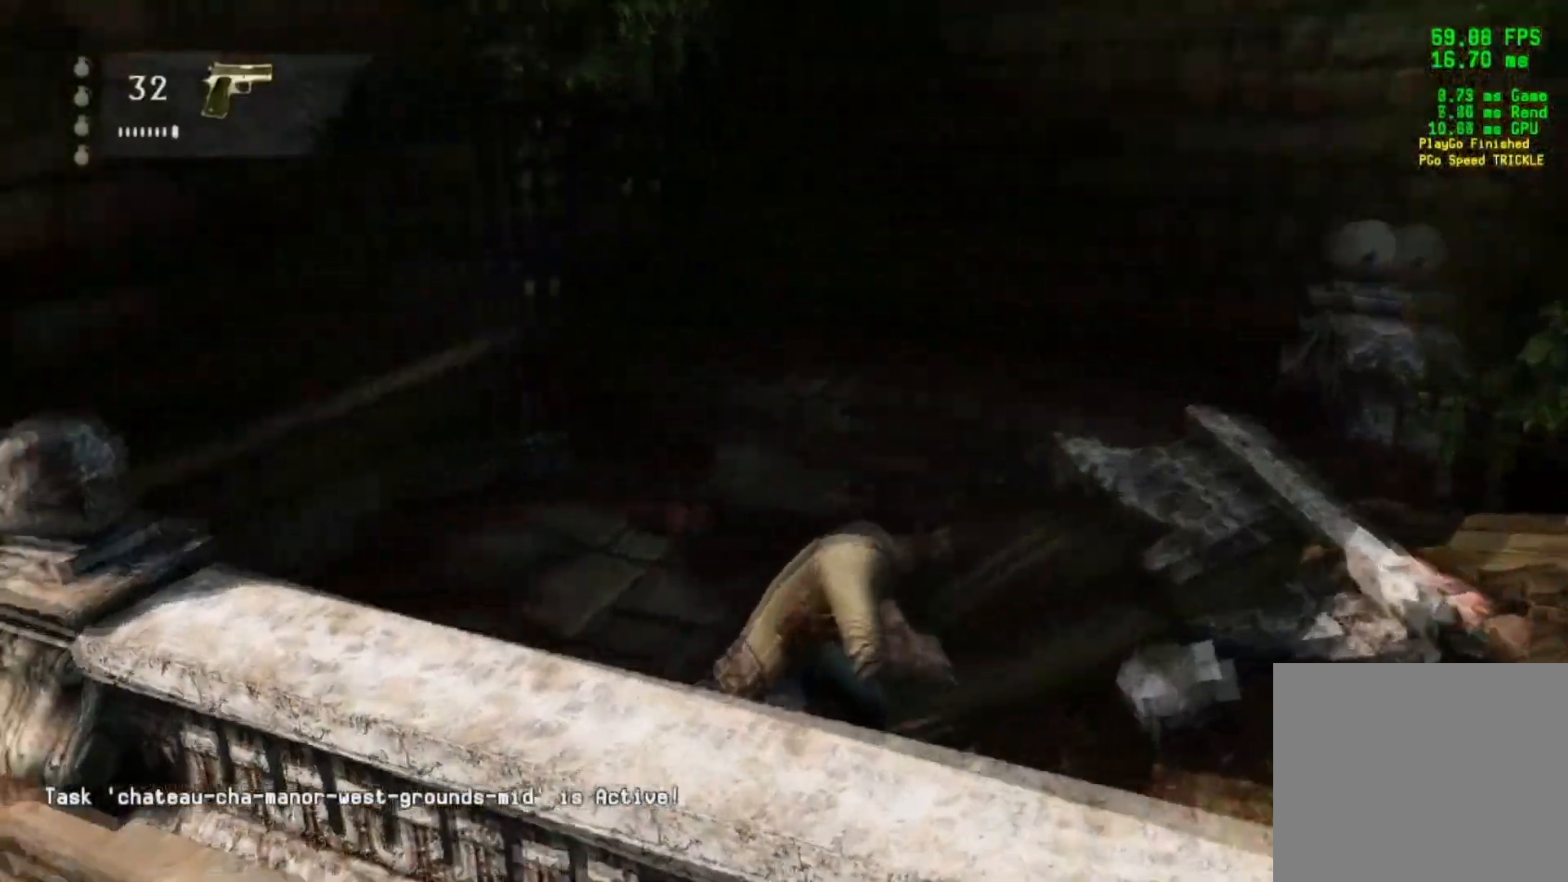
{"buttons": [], "left_stick": "down-right", "right_stick": "right", "events": []}